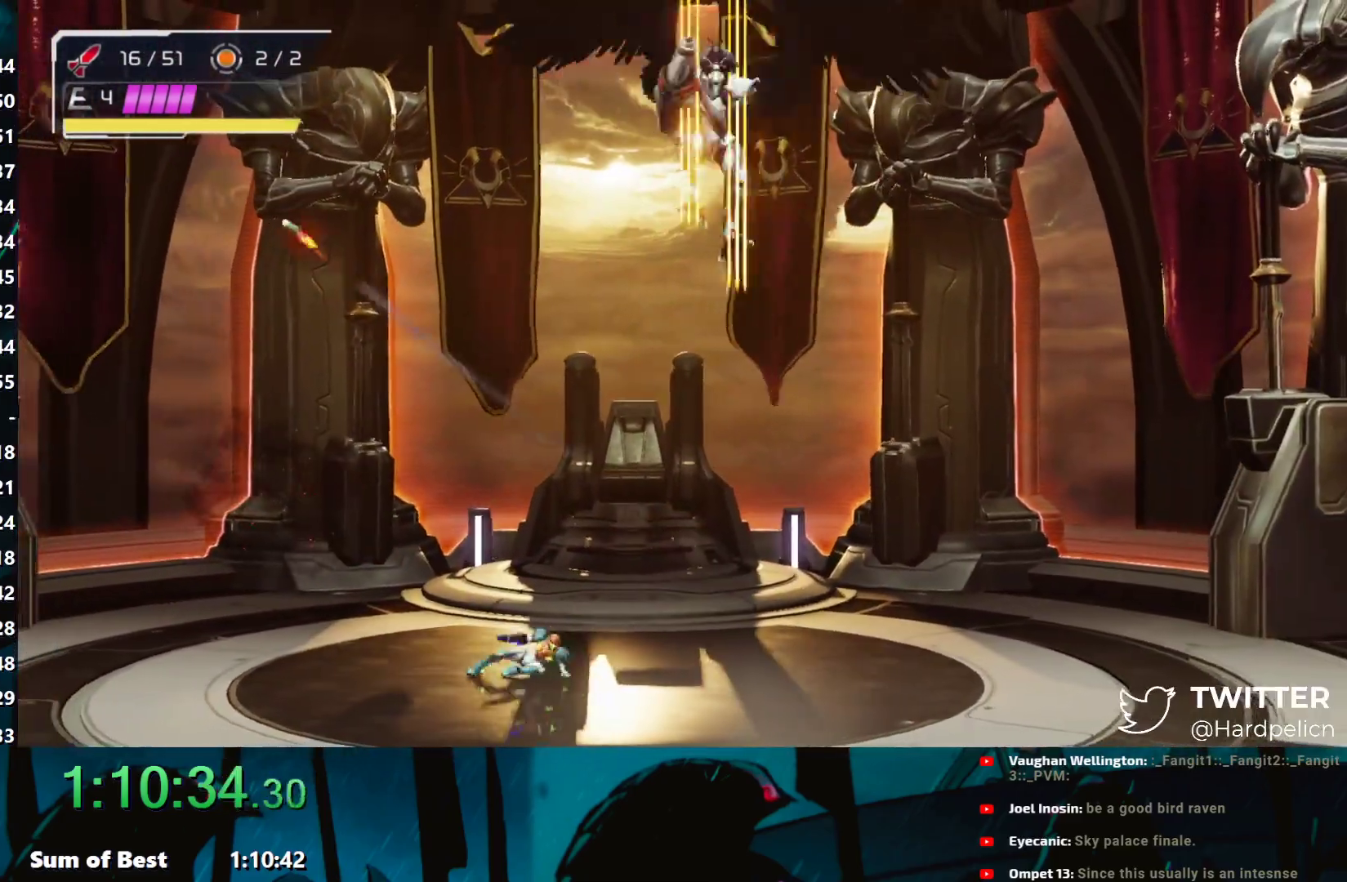
Gameplay with a controller (Nintendo layout); each line is a JSON object with the inputs held at the frame after it. "events" lists button and stick changes between this image and that frame as [ms after this image, input, new state], when the widget could be followed in between. Not read: L3 R3 START right_stick.
{"buttons": [], "left_stick": "left", "events": [[150, "L2", "down"], [233, "L2", "up"], [267, "left_stick", "center"], [350, "left_stick", "left"]]}
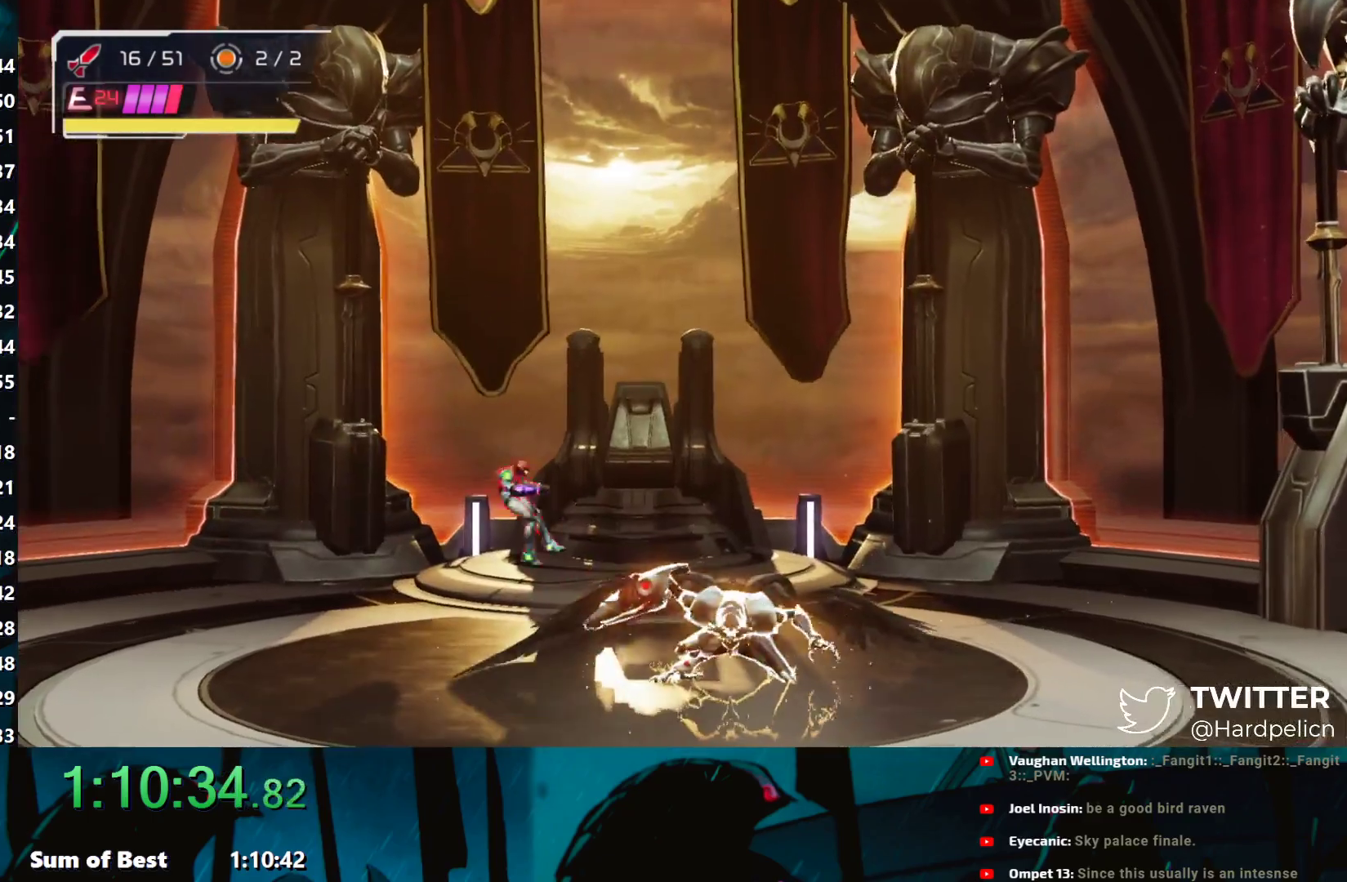
{"buttons": ["Y", "L1", "R1"], "left_stick": "up-right", "events": [[67, "L2", "down"], [183, "L2", "up"], [200, "left_stick", "center"], [250, "left_stick", "right"], [317, "R1", "down"], [333, "L1", "down"], [333, "left_stick", "up-right"], [383, "Y", "down"], [417, "Y", "up"], [500, "Y", "down"]]}
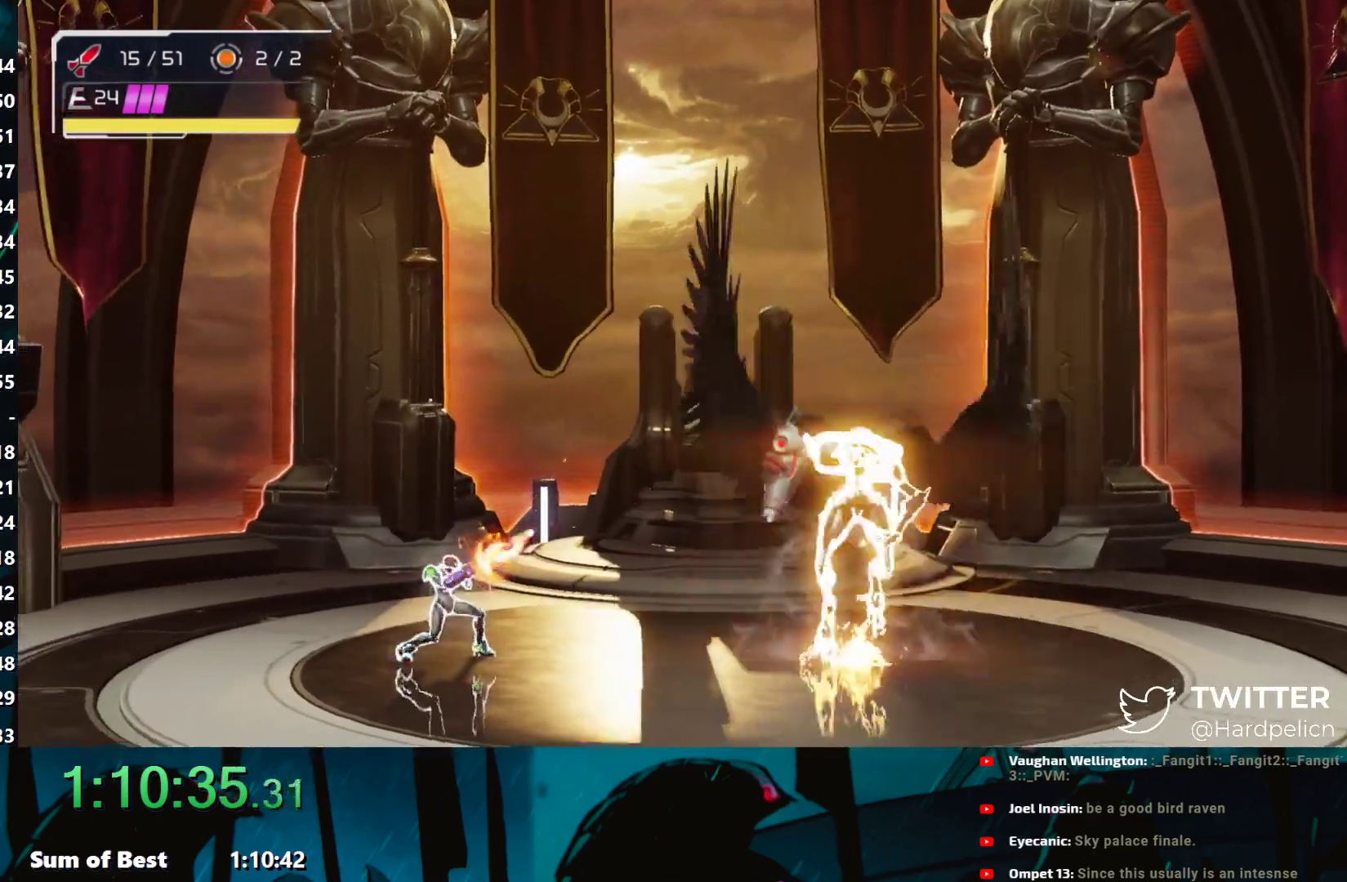
{"buttons": ["Y", "L1", "R1"], "left_stick": "up-right", "events": [[50, "Y", "up"], [150, "Y", "down"], [217, "Y", "up"], [333, "Y", "down"], [400, "Y", "up"], [483, "Y", "down"]]}
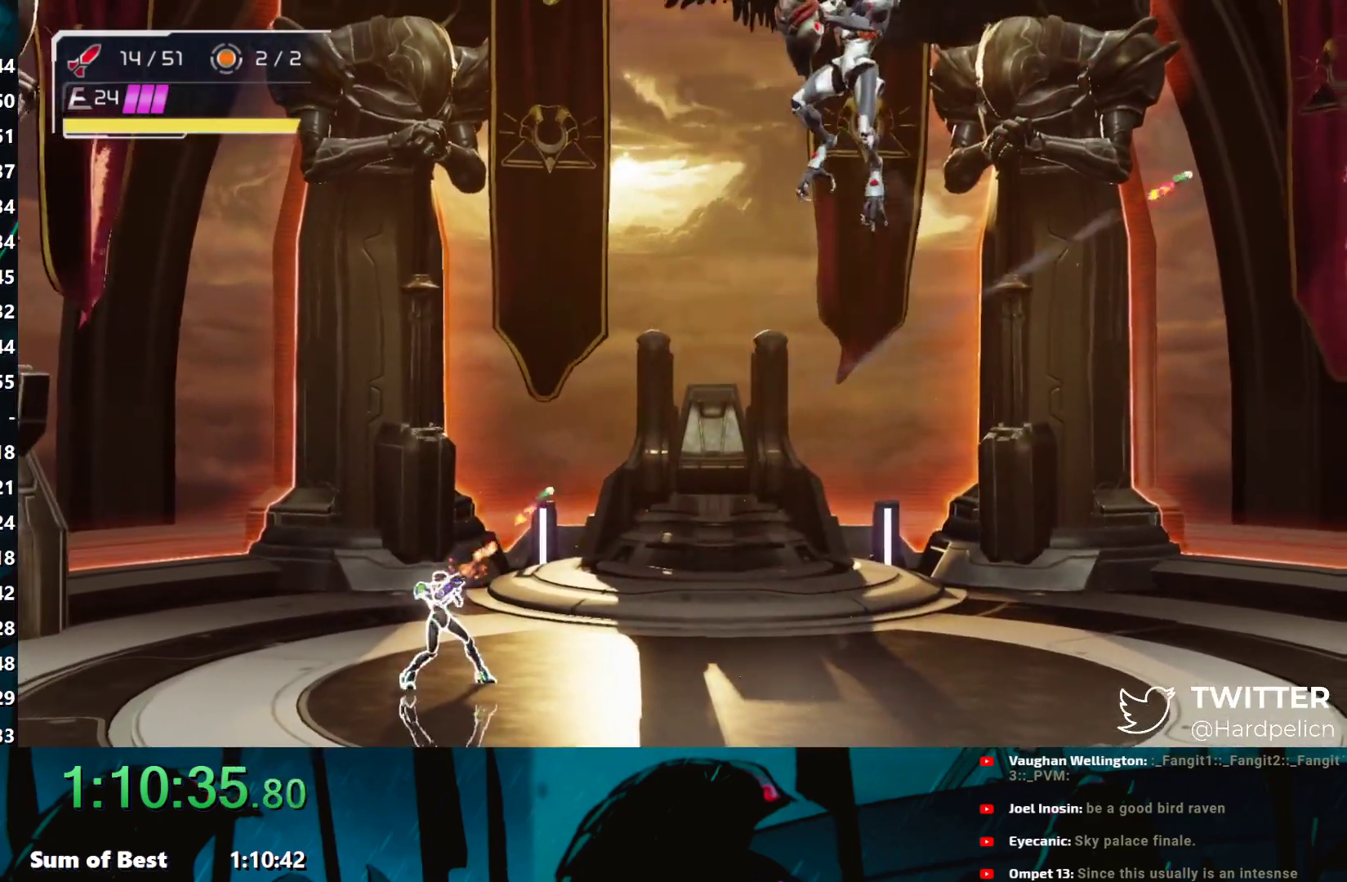
{"buttons": ["L1", "R1"], "left_stick": "up-right", "events": [[50, "Y", "up"], [133, "Y", "down"], [217, "Y", "up"], [283, "Y", "down"], [350, "Y", "up"], [433, "Y", "down"], [483, "Y", "up"]]}
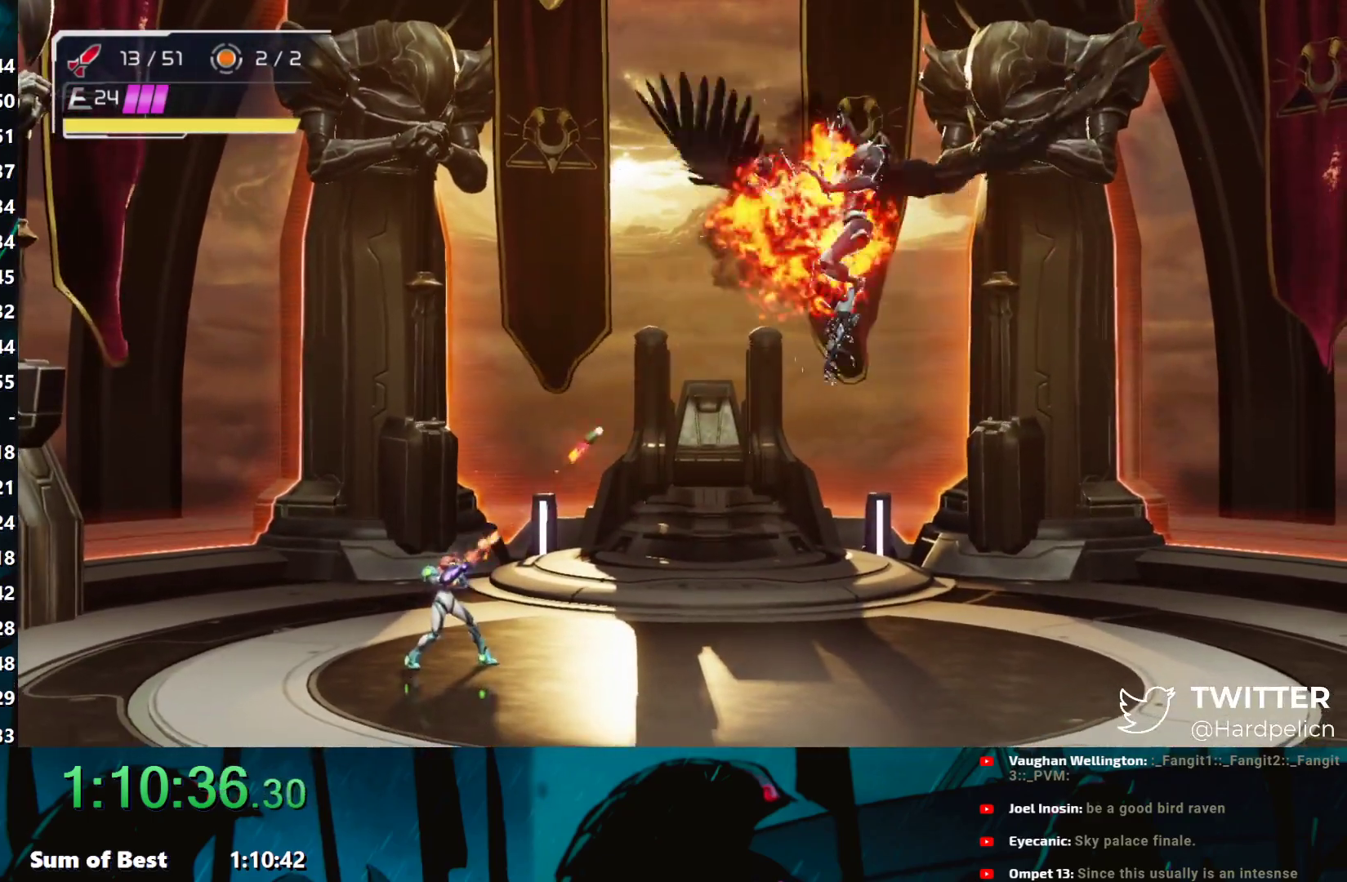
{"buttons": [], "left_stick": "right", "events": [[100, "Y", "down"], [167, "Y", "up"], [250, "Y", "down"], [300, "Y", "up"], [433, "Y", "down"], [433, "left_stick", "right"], [483, "L1", "up"], [483, "R1", "up"], [483, "Y", "up"]]}
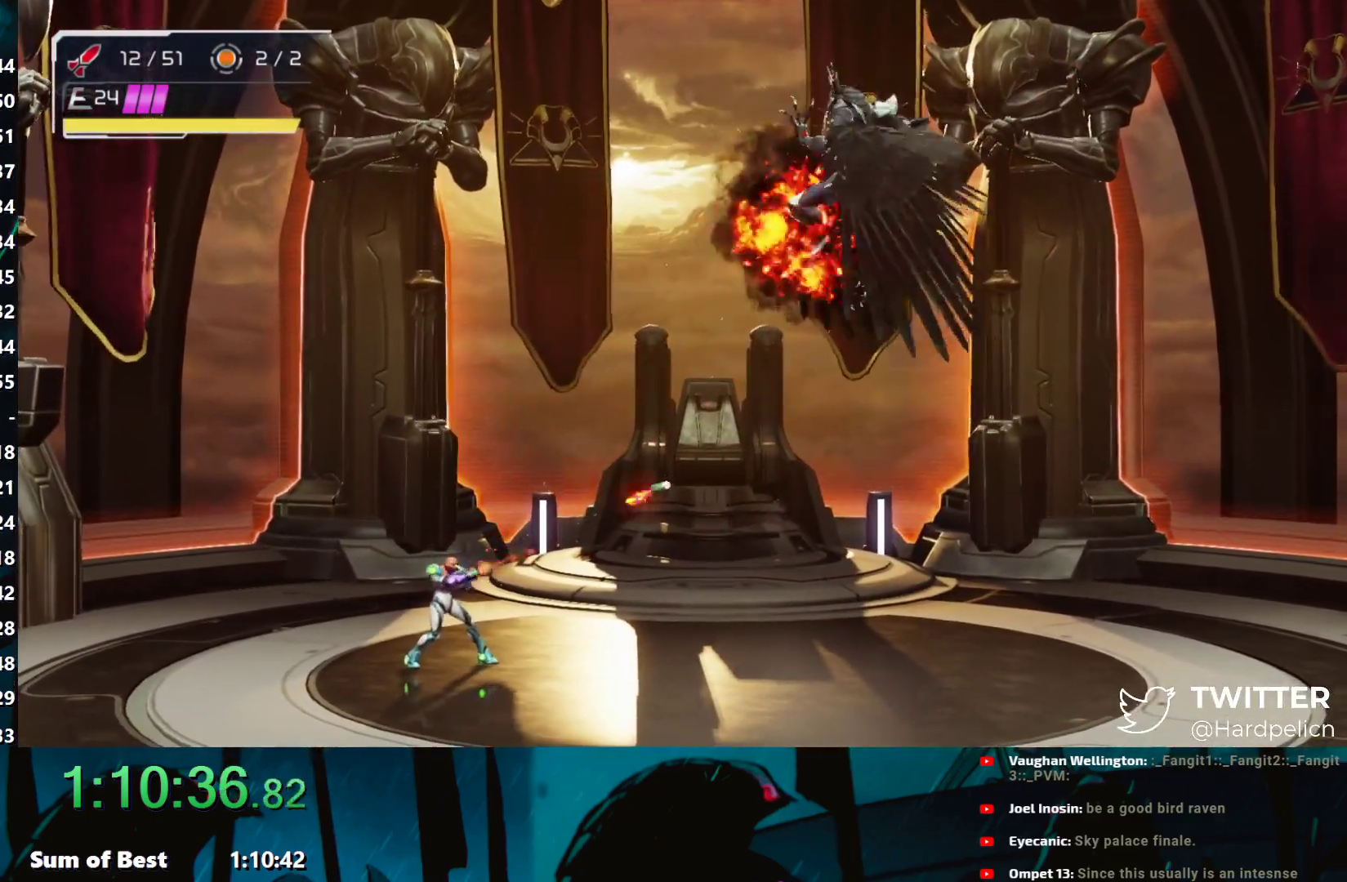
{"buttons": [], "left_stick": "right", "events": [[233, "A", "down"], [333, "A", "up"]]}
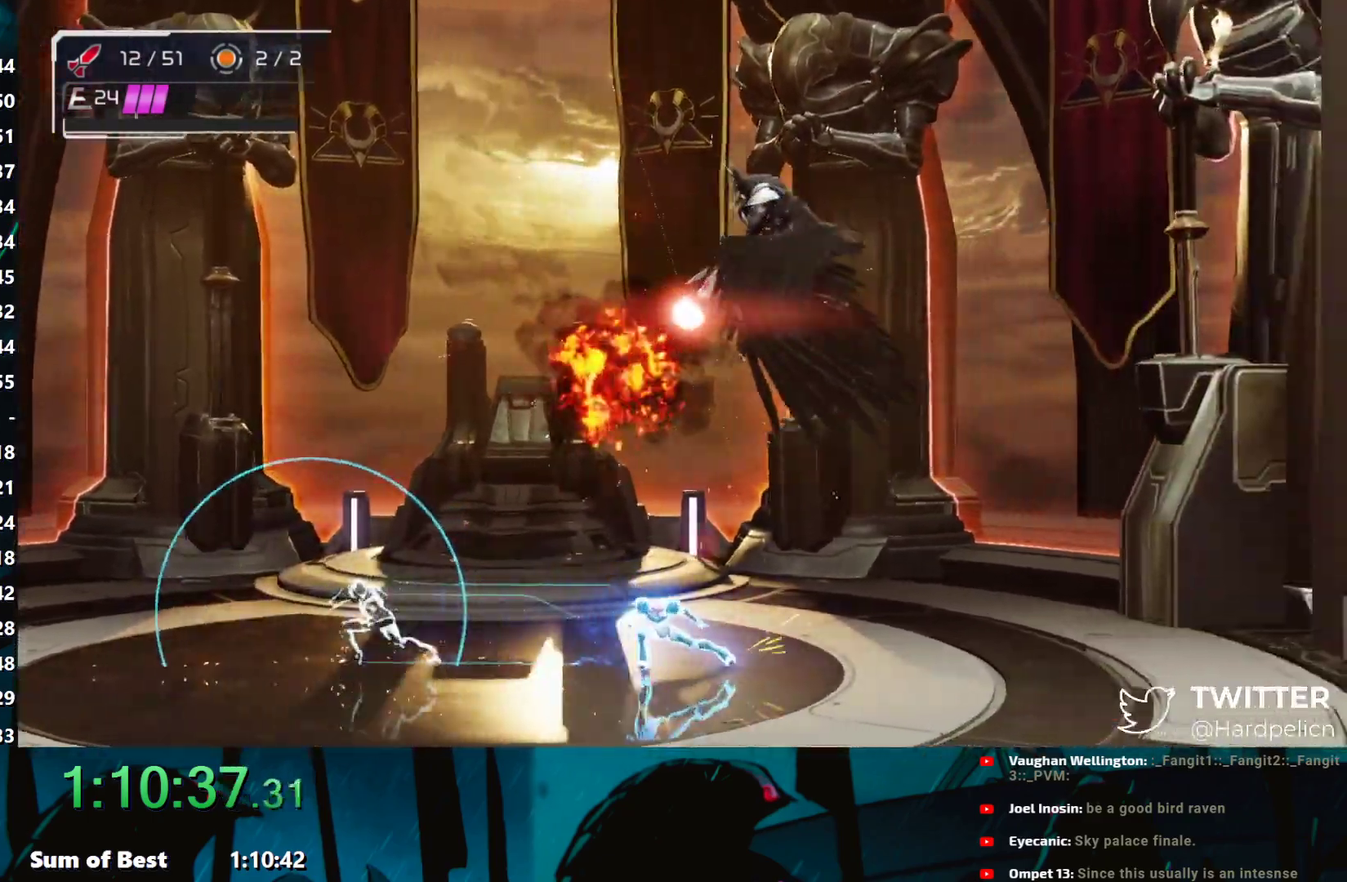
{"buttons": [], "left_stick": "right", "events": [[67, "A", "down"], [150, "A", "up"]]}
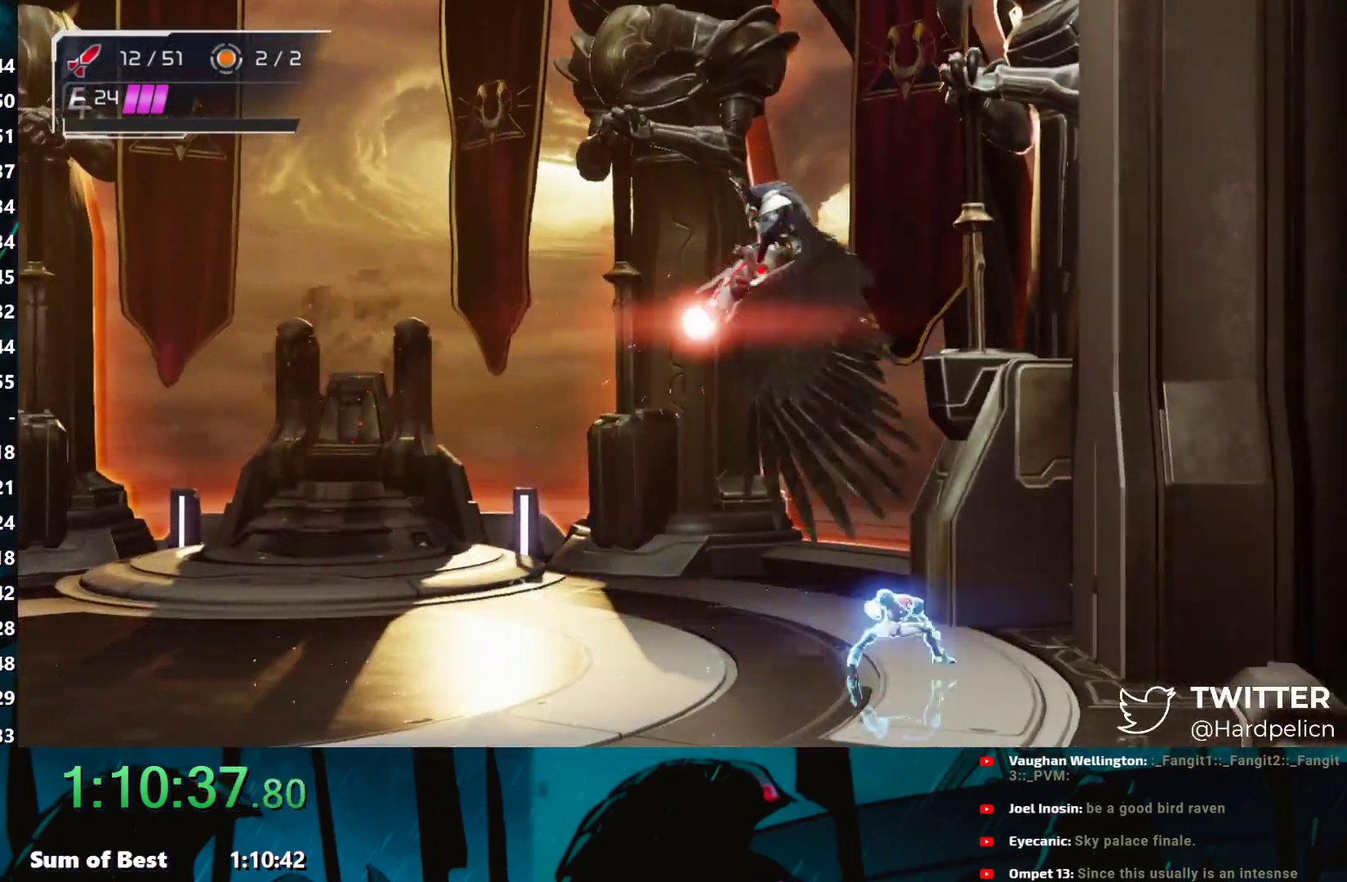
{"buttons": [], "left_stick": "right", "events": [[300, "B", "down"], [417, "B", "up"]]}
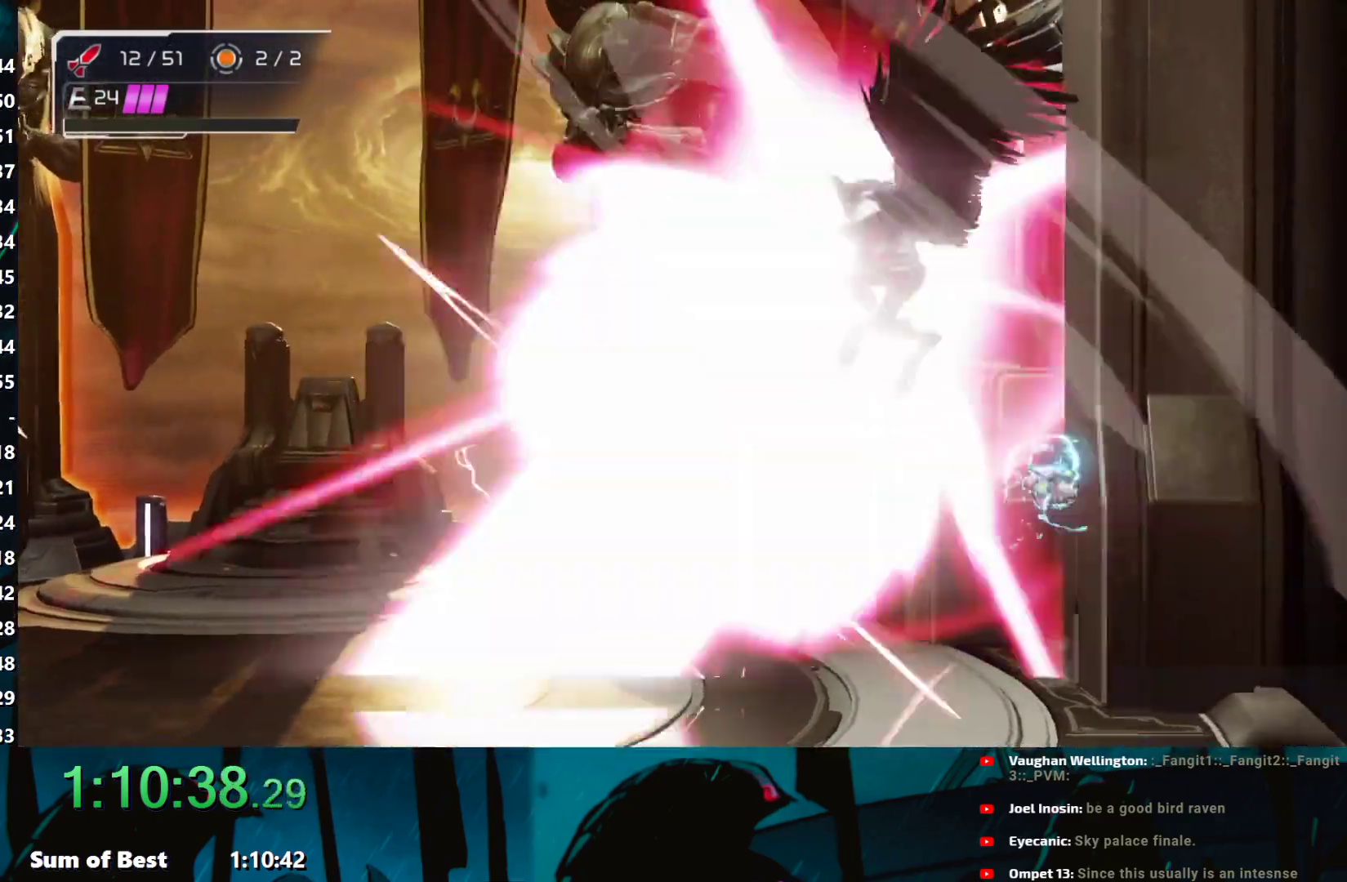
{"buttons": [], "left_stick": "left", "events": [[17, "L2", "down"], [83, "R1", "down"], [117, "L2", "up"], [117, "Y", "down"], [200, "Y", "up"], [233, "R1", "up"], [383, "left_stick", "left"]]}
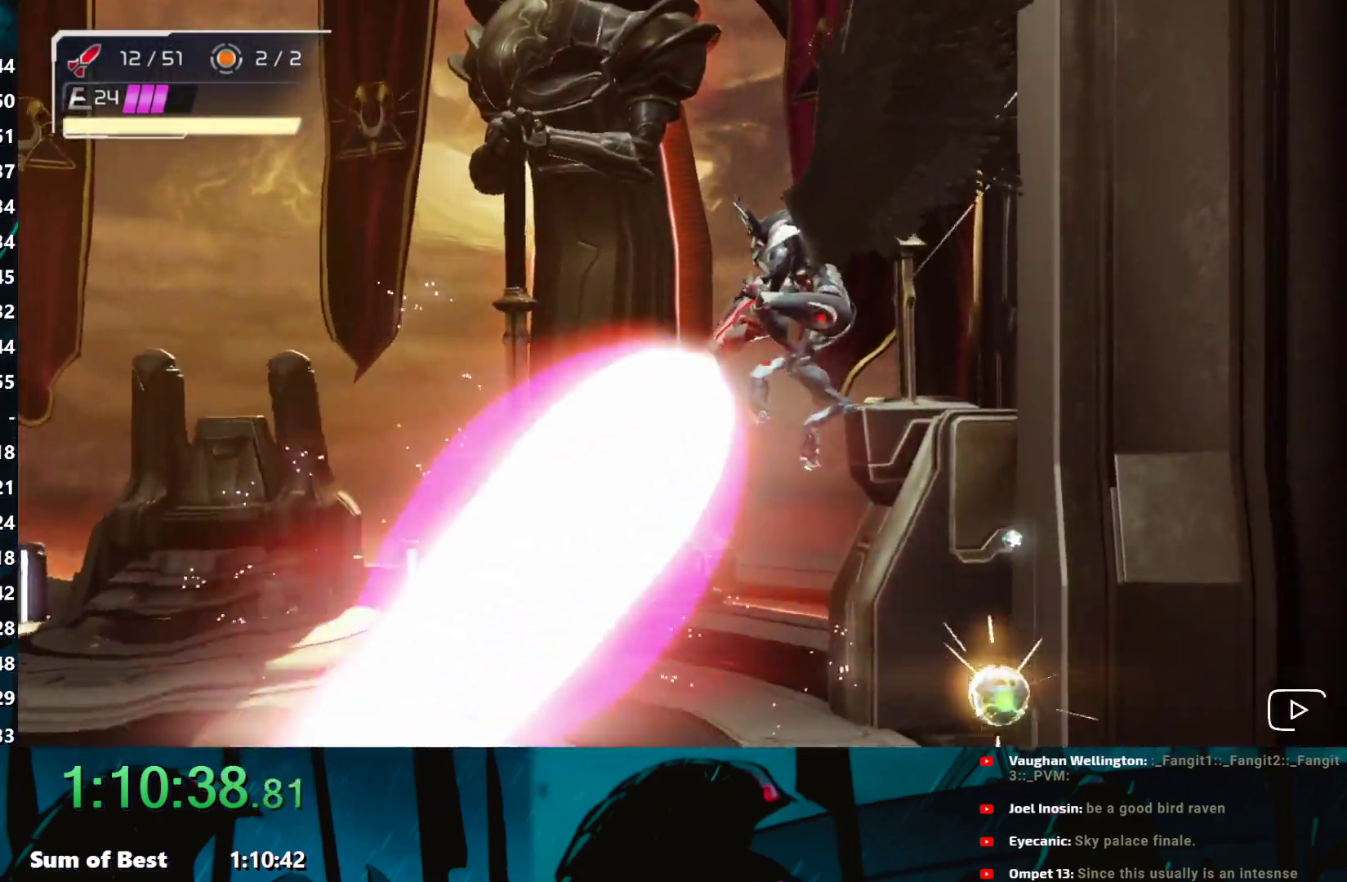
{"buttons": ["Y", "L1"], "left_stick": "up-left", "events": [[33, "left_stick", "up-left"], [83, "L1", "down"], [200, "Y", "down"], [233, "Y", "up"], [350, "Y", "down"], [417, "Y", "up"], [483, "Y", "down"]]}
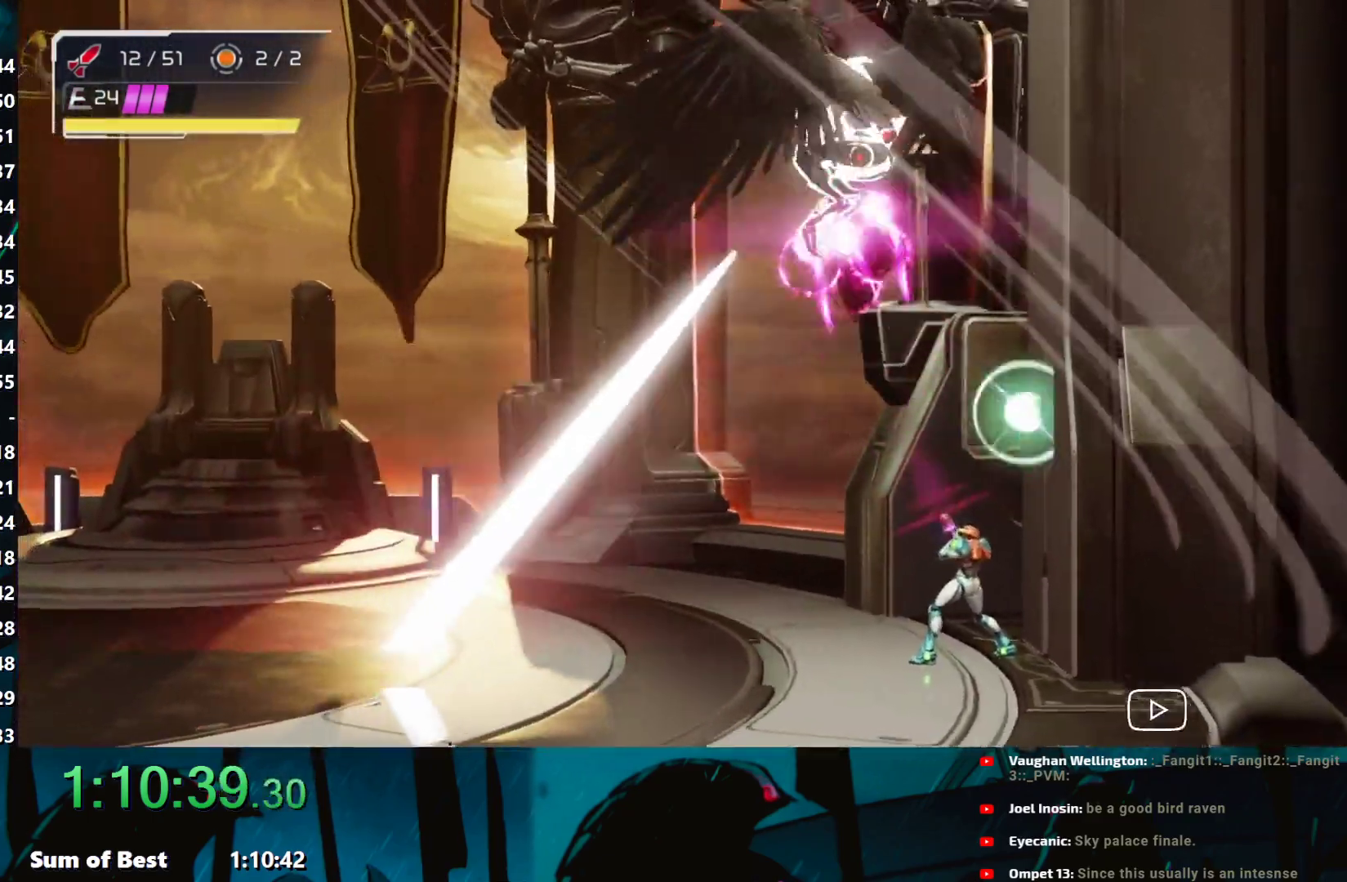
{"buttons": ["Y", "L1", "R1"], "left_stick": "up-left", "events": [[67, "Y", "up"], [133, "Y", "down"], [183, "Y", "up"], [233, "R1", "down"], [283, "Y", "down"], [350, "Y", "up"], [433, "Y", "down"]]}
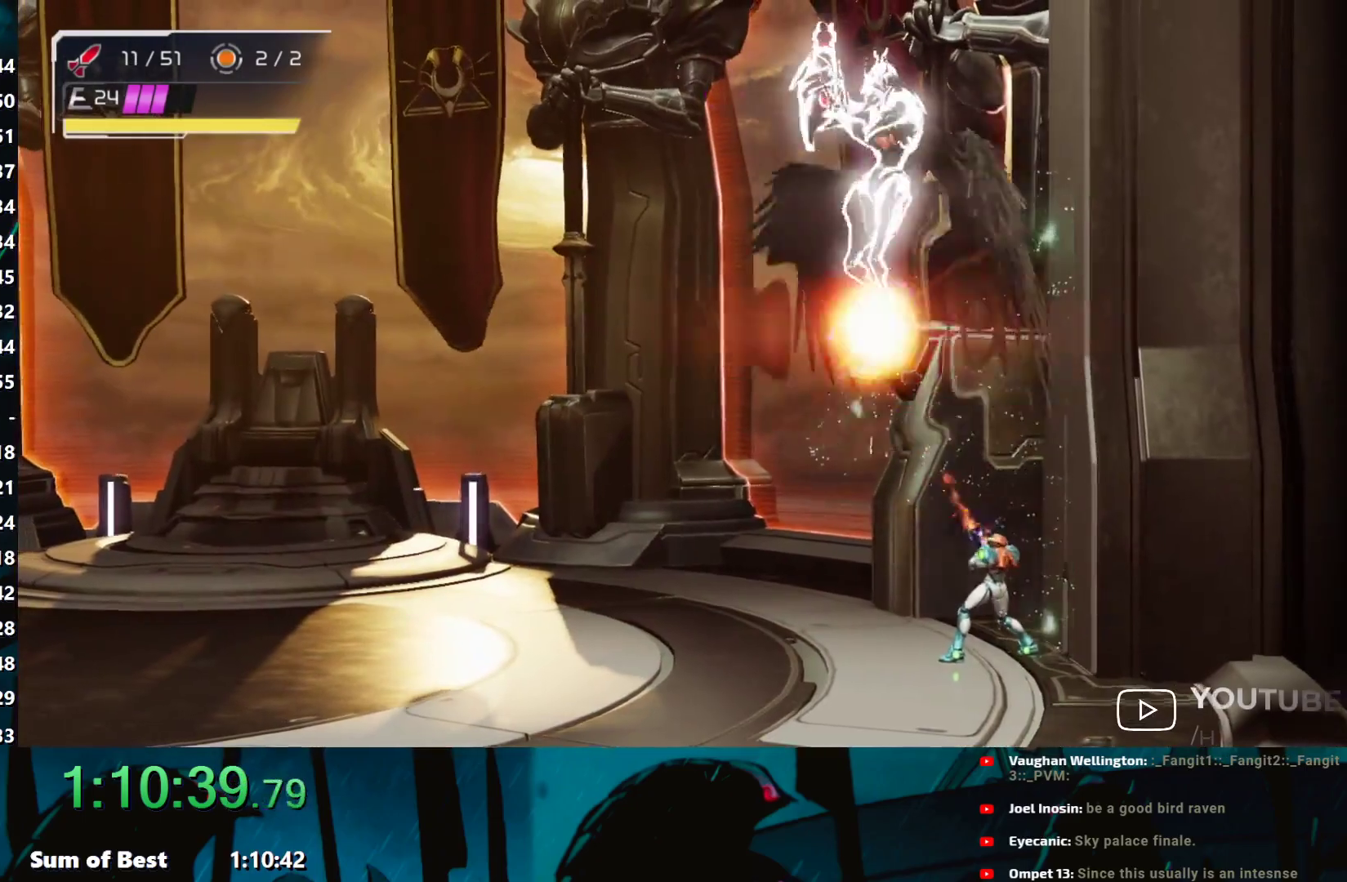
{"buttons": ["L1", "R1"], "left_stick": "up-left", "events": [[33, "Y", "up"], [117, "Y", "down"], [183, "Y", "up"], [267, "Y", "down"], [350, "Y", "up"], [400, "Y", "down"], [483, "Y", "up"]]}
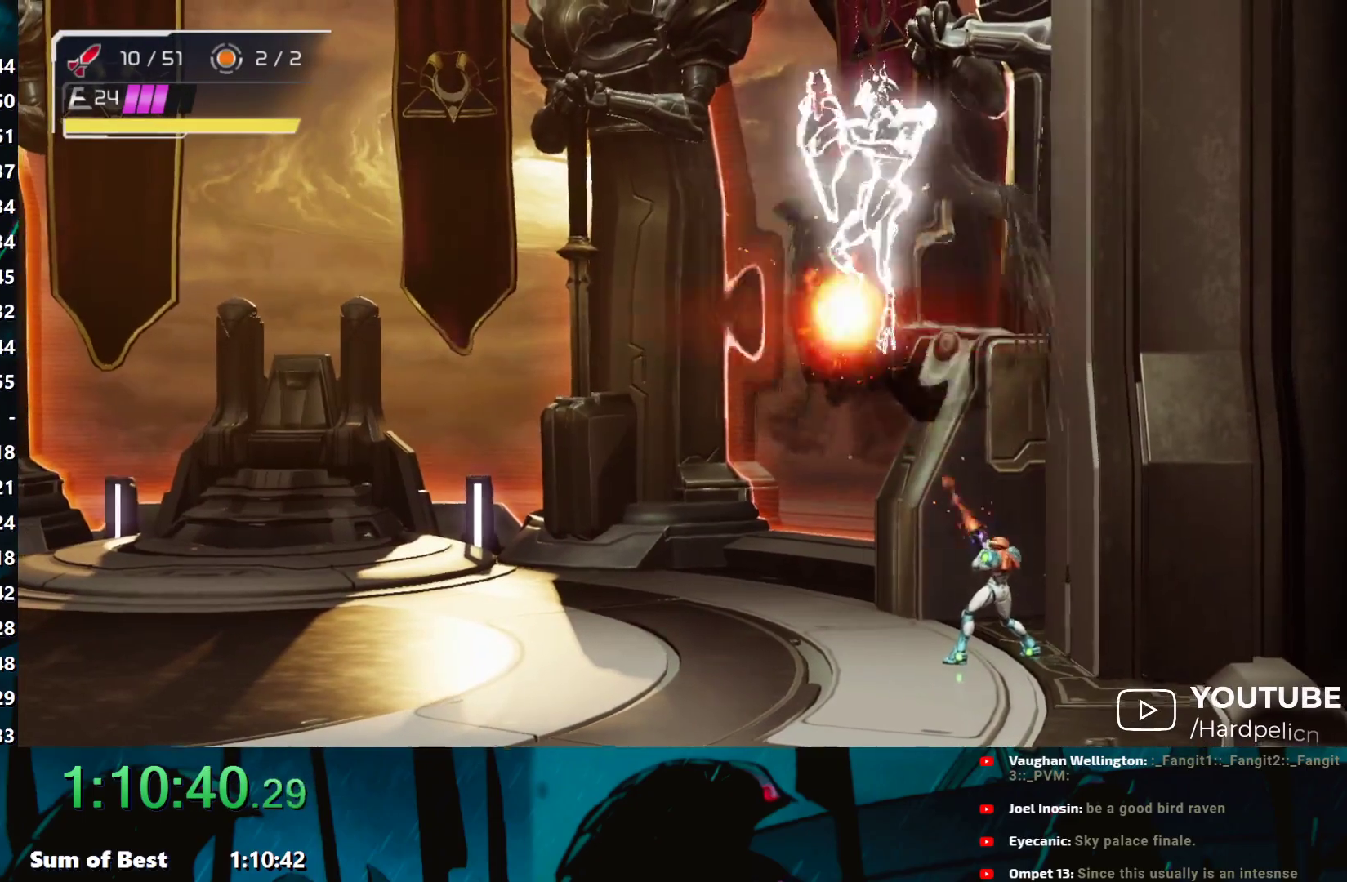
{"buttons": ["L1", "R1"], "left_stick": "up-left", "events": [[67, "Y", "down"], [133, "Y", "up"], [233, "Y", "down"], [300, "Y", "up"], [383, "Y", "down"], [450, "Y", "up"]]}
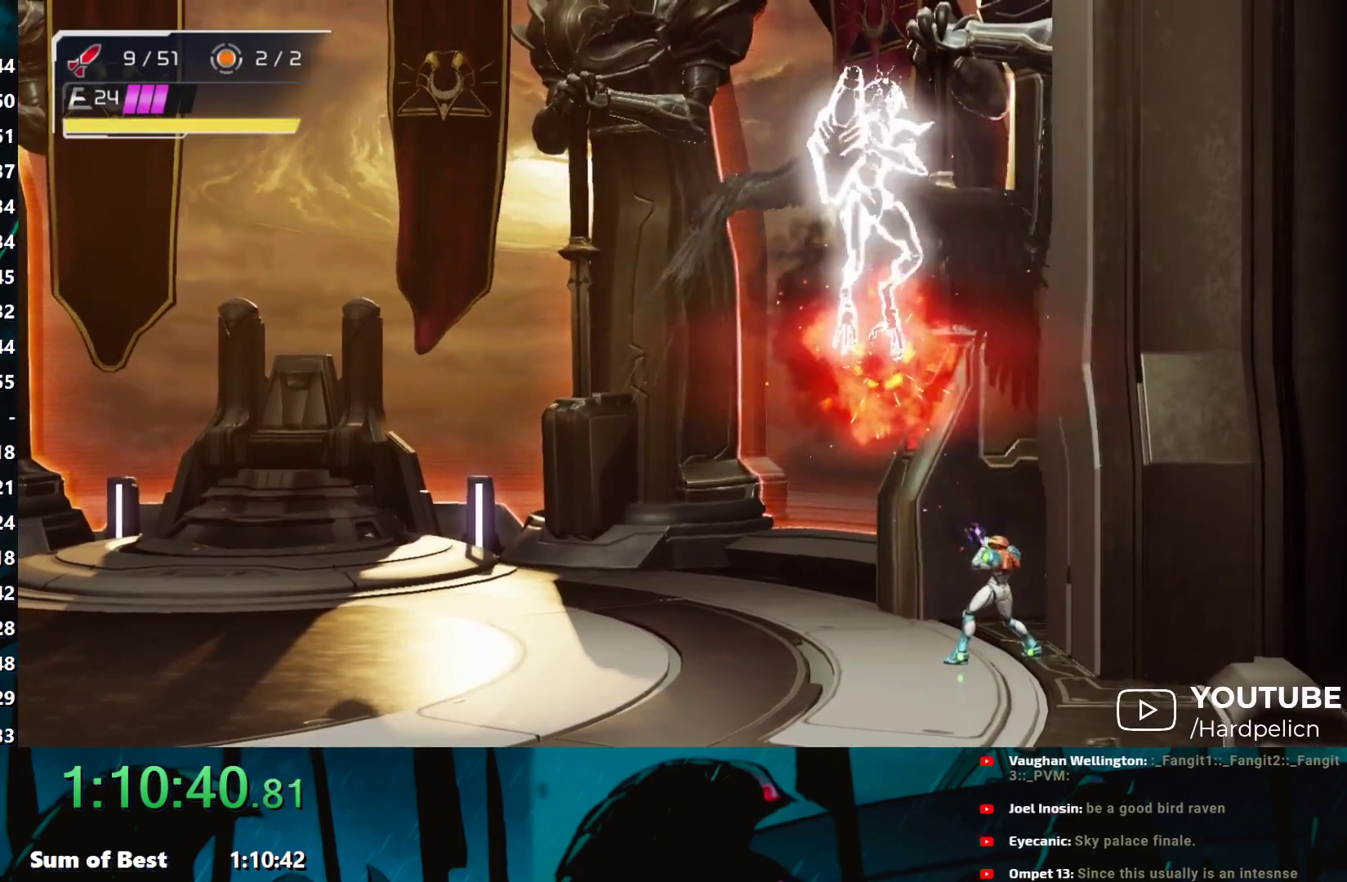
{"buttons": ["L1", "R1"], "left_stick": "up-left", "events": [[33, "Y", "down"], [100, "Y", "up"], [200, "Y", "down"], [283, "Y", "up"], [350, "Y", "down"], [433, "Y", "up"]]}
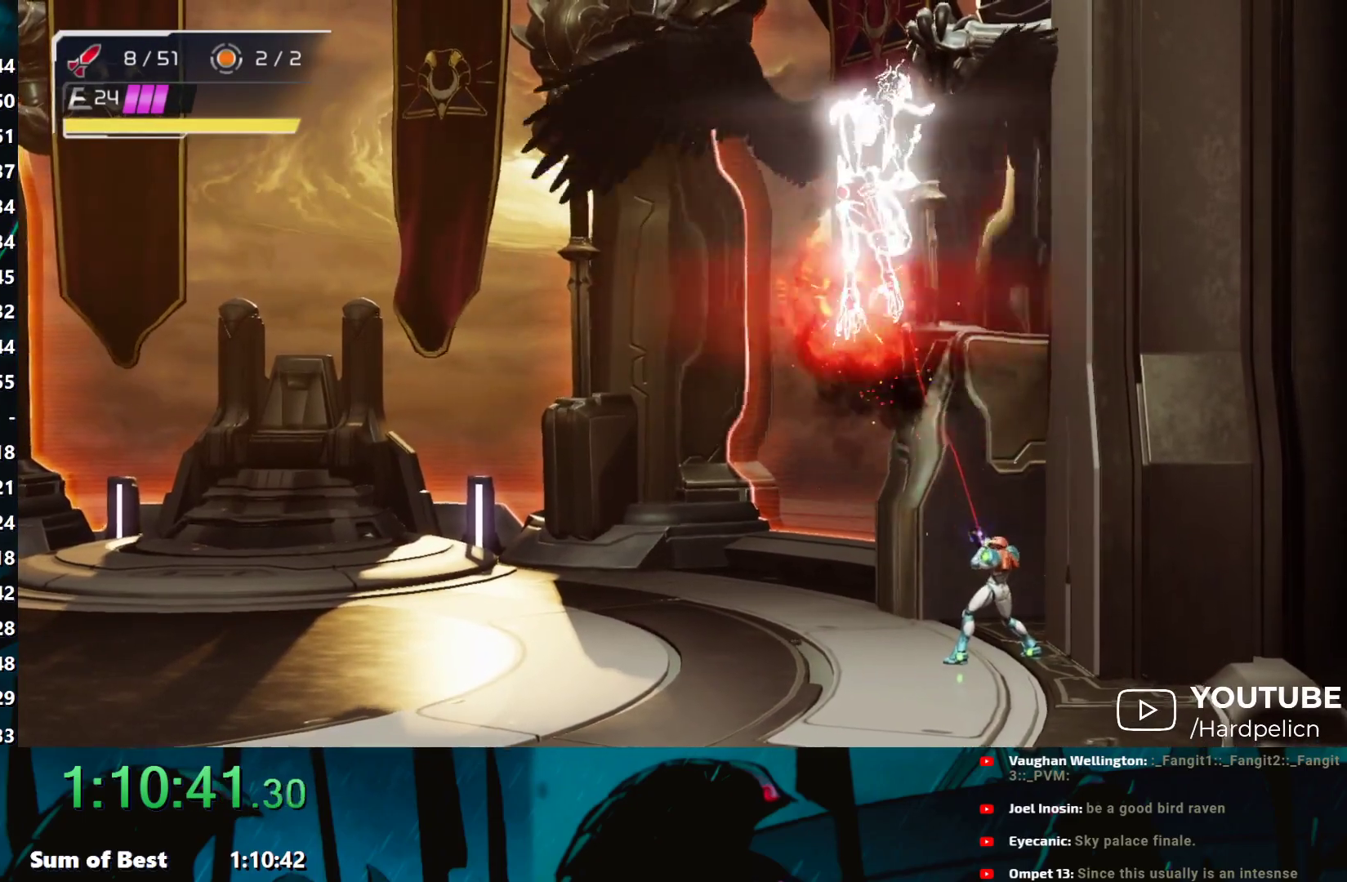
{"buttons": [], "left_stick": "left", "events": [[17, "Y", "down"], [83, "Y", "up"], [167, "Y", "down"], [183, "R1", "up"], [200, "L1", "up"], [233, "Y", "up"], [283, "left_stick", "left"], [383, "X", "down"], [467, "X", "up"]]}
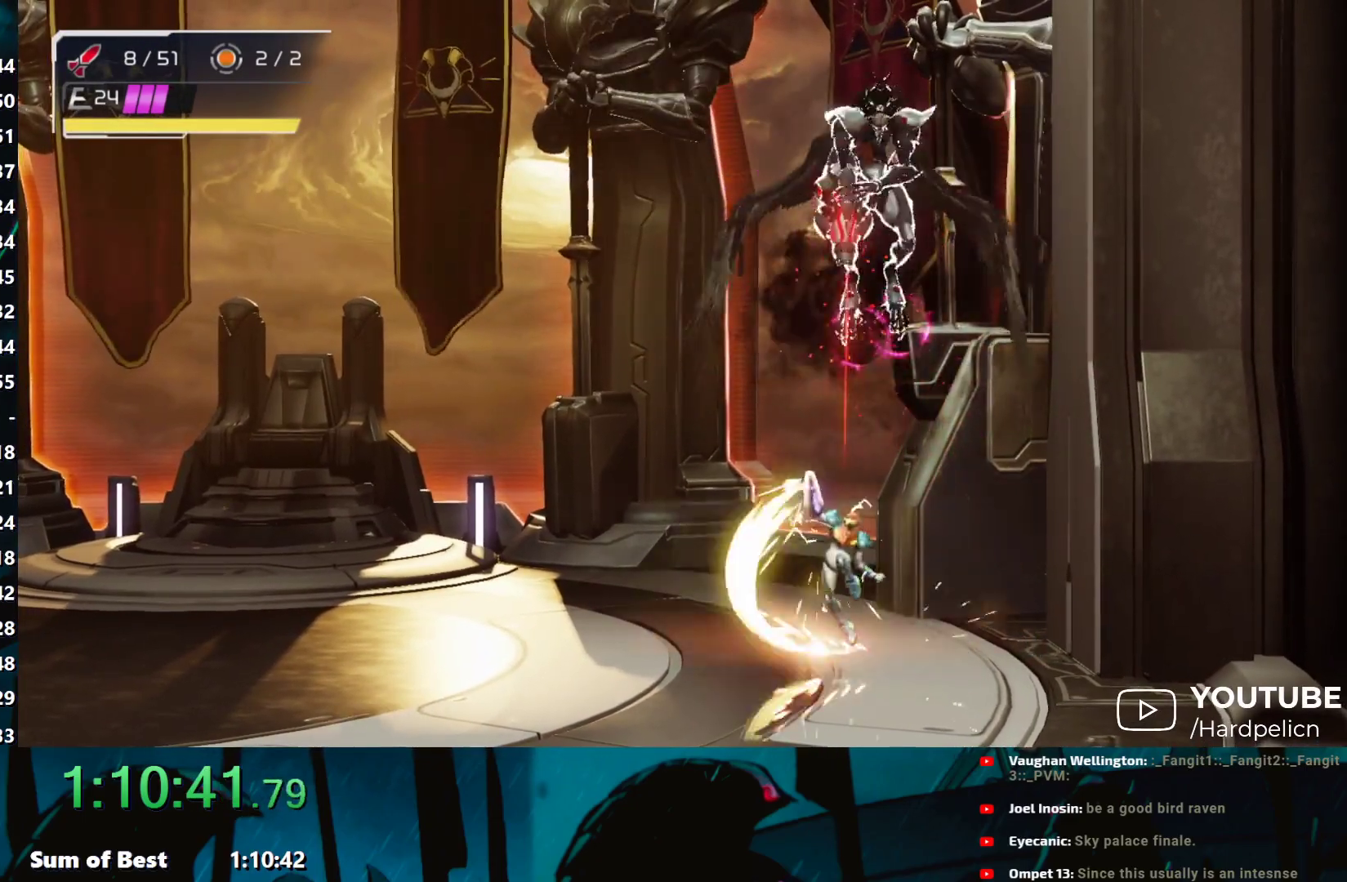
{"buttons": ["Y", "L1", "R1"], "left_stick": "up-right", "events": [[100, "L1", "down"], [133, "left_stick", "up-right"], [150, "R1", "down"], [417, "Y", "down"]]}
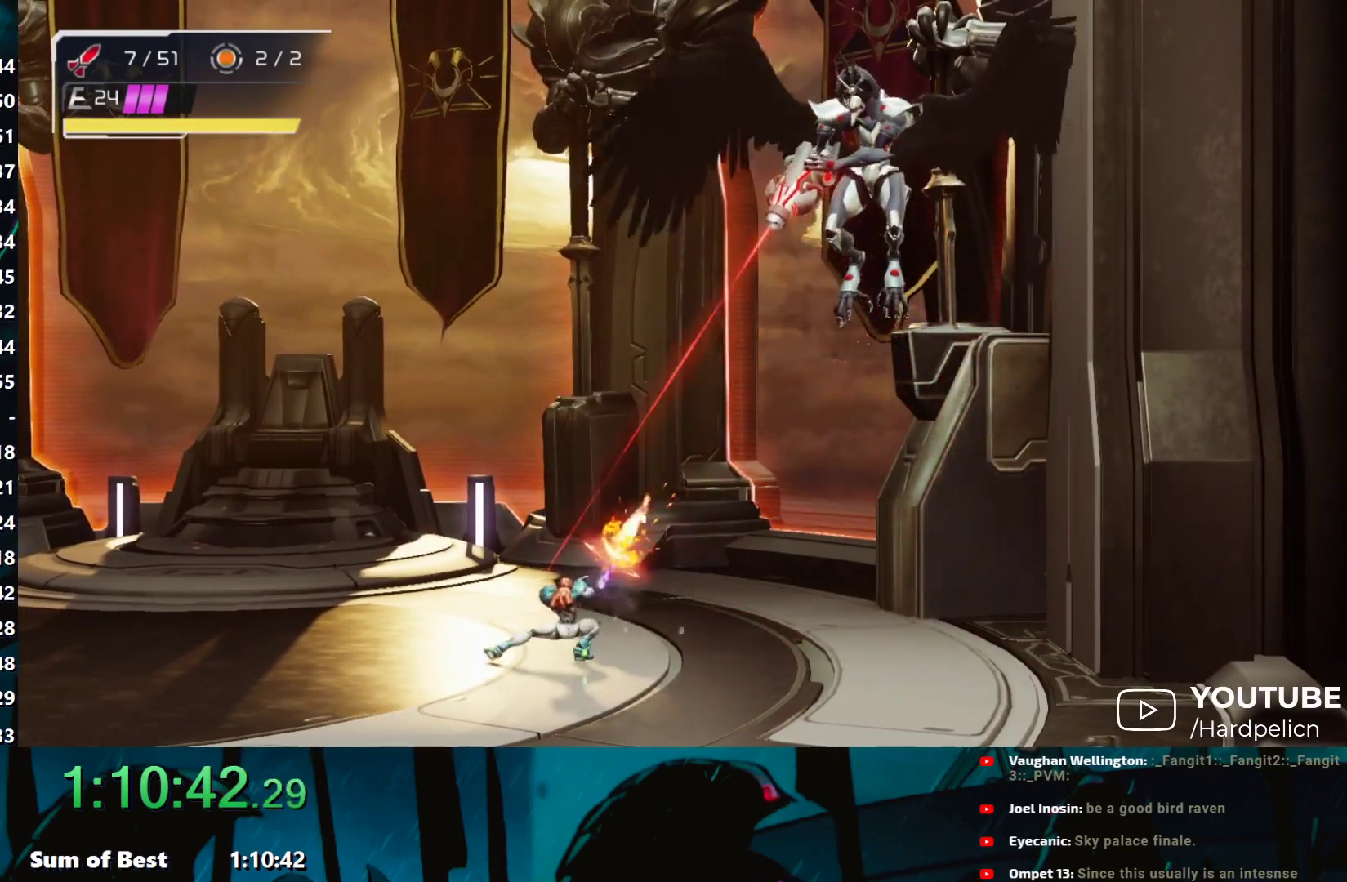
{"buttons": ["L1", "R1"], "left_stick": "up-right", "events": [[17, "Y", "up"], [67, "Y", "down"], [150, "Y", "up"], [233, "Y", "down"], [317, "Y", "up"], [383, "Y", "down"], [467, "Y", "up"]]}
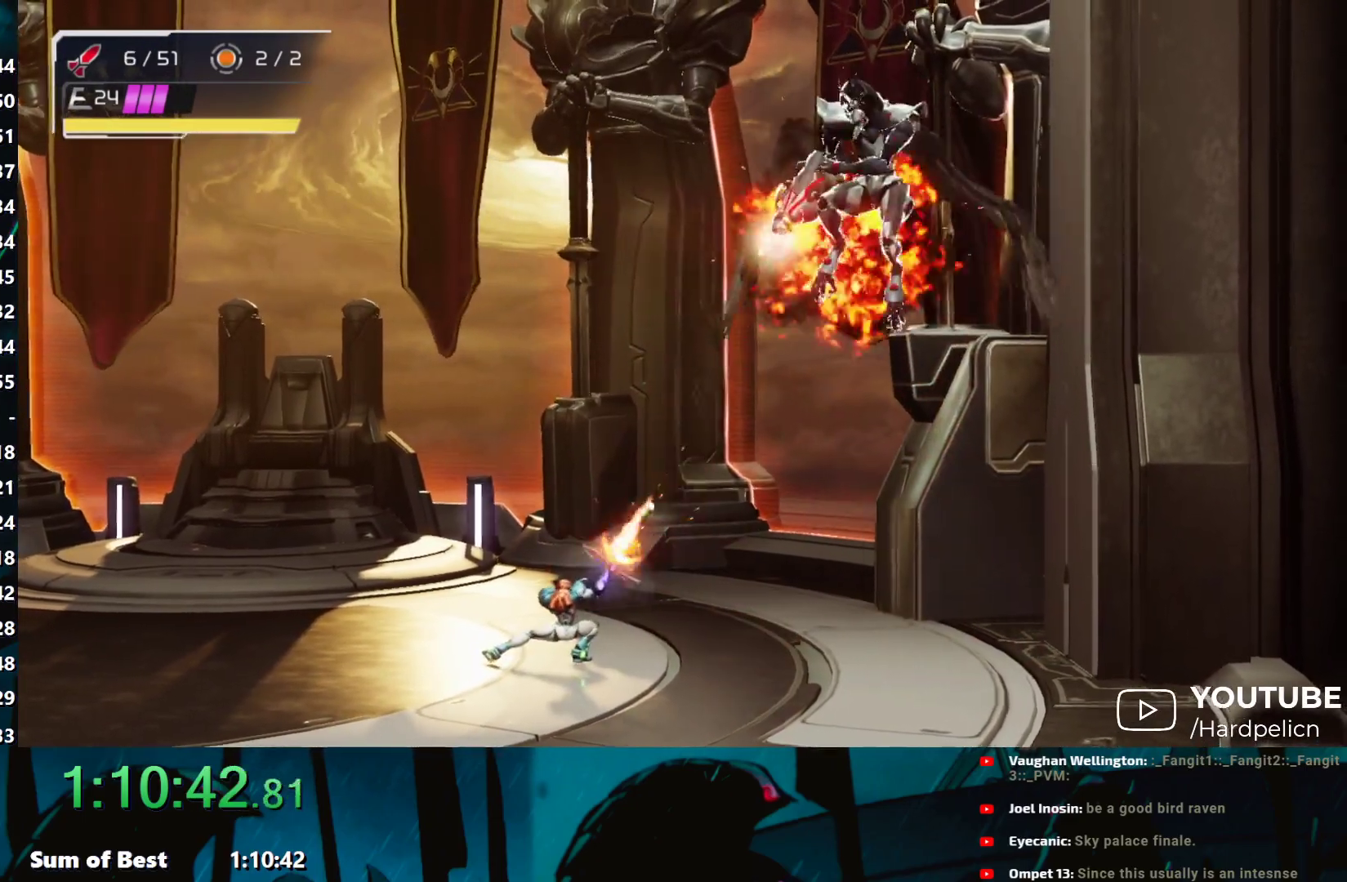
{"buttons": ["L1", "R1"], "left_stick": "up-right", "events": [[67, "Y", "down"], [133, "Y", "up"], [200, "Y", "down"], [283, "Y", "up"], [367, "Y", "down"], [450, "Y", "up"]]}
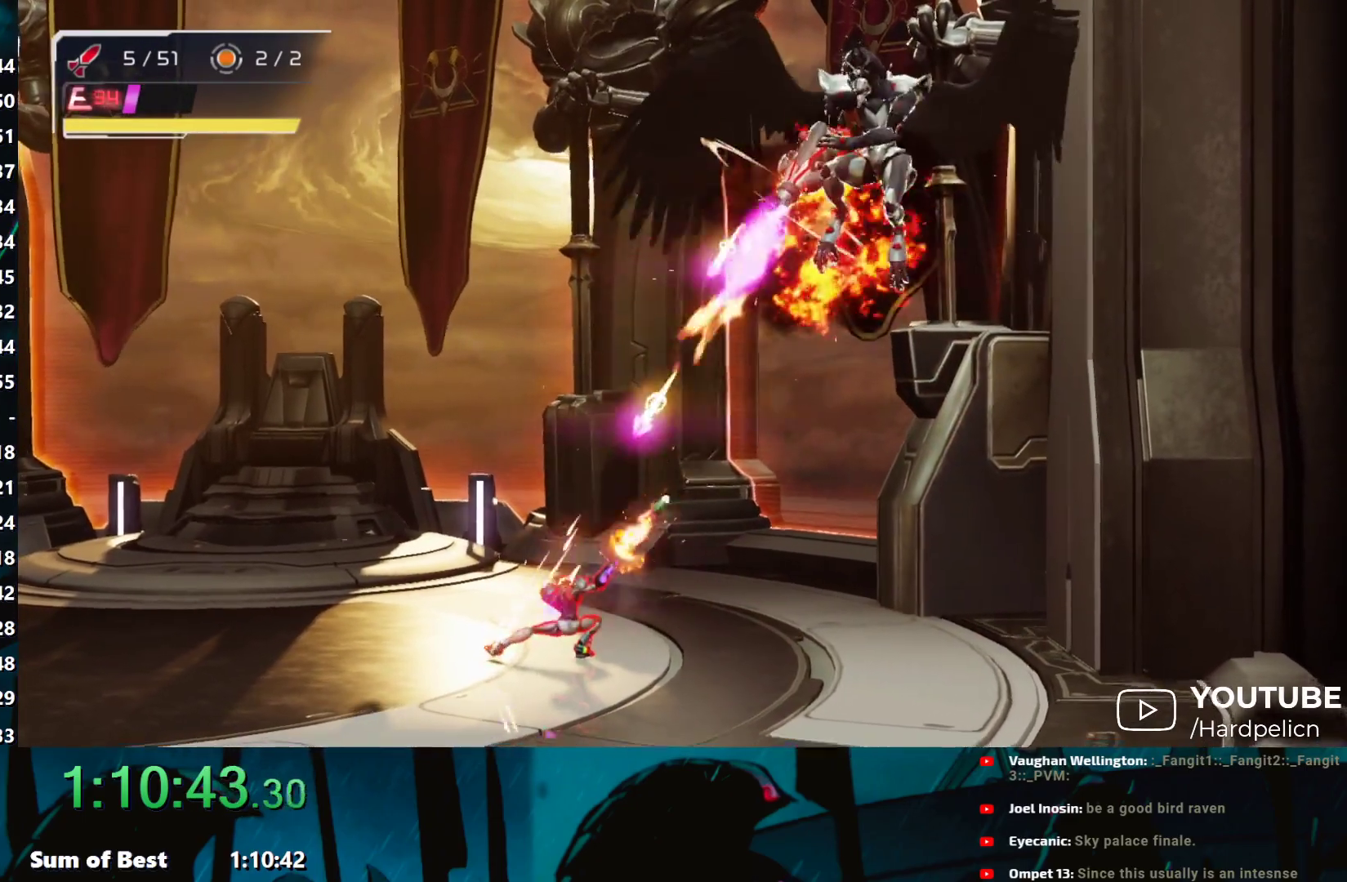
{"buttons": ["R1"], "left_stick": "right", "events": [[50, "Y", "down"], [100, "Y", "up"], [167, "R1", "up"], [217, "R1", "down"], [417, "L1", "up"], [417, "left_stick", "right"]]}
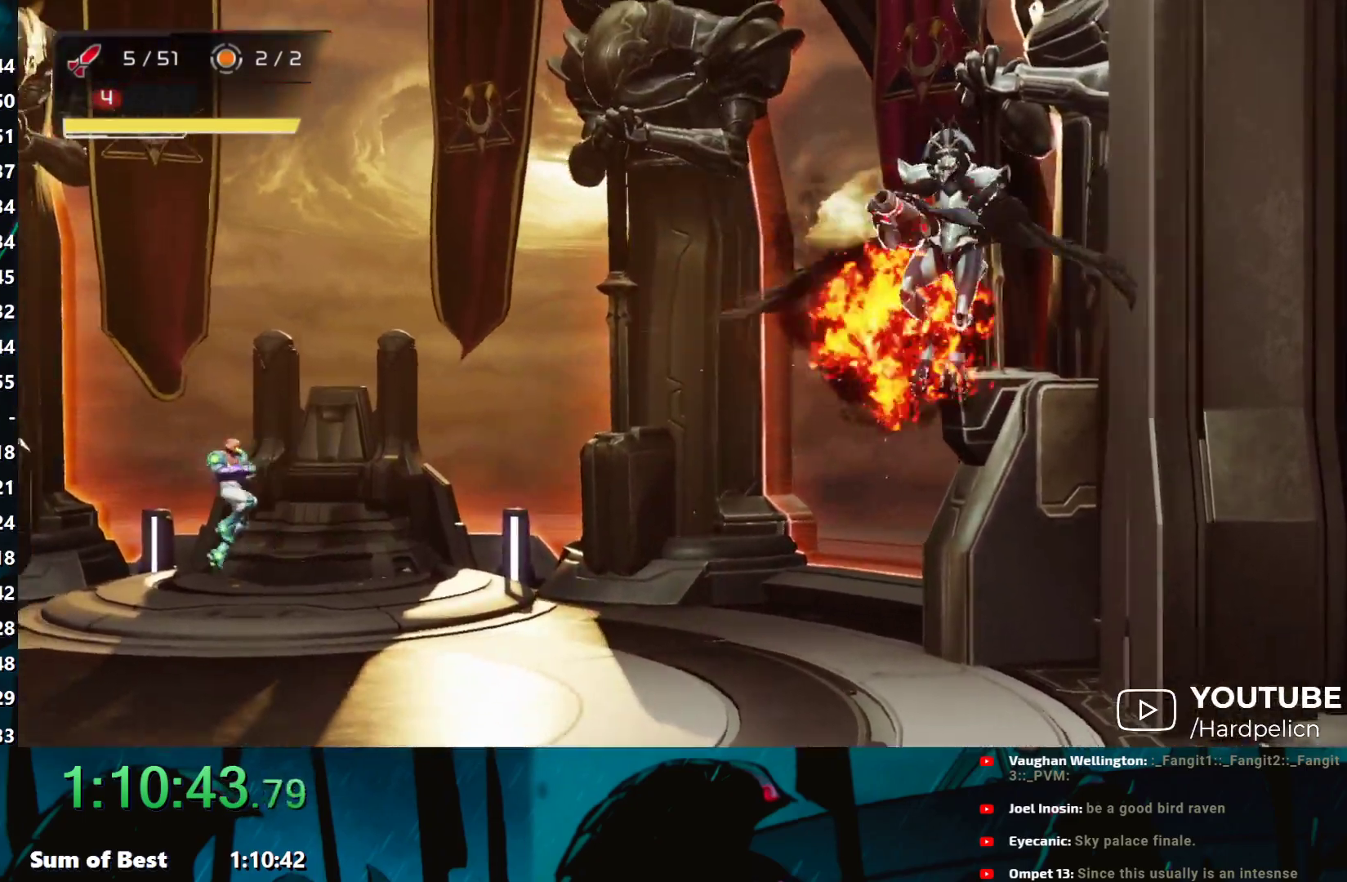
{"buttons": ["L1", "R1"], "left_stick": "up-right", "events": [[17, "R1", "up"], [217, "left_stick", "center"], [333, "left_stick", "right"], [350, "R1", "down"], [450, "L1", "down"], [483, "left_stick", "up-right"]]}
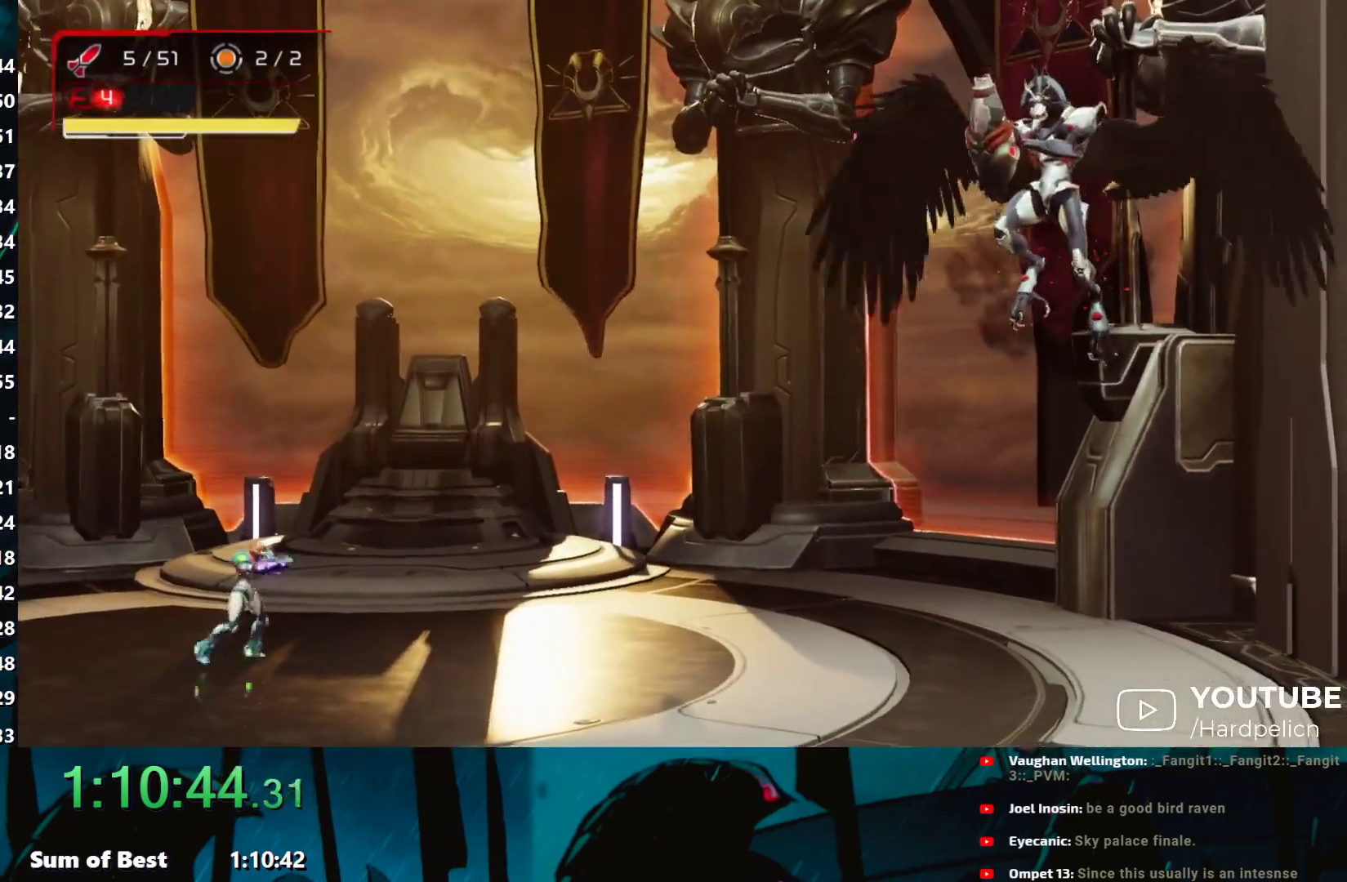
{"buttons": ["L1", "R1"], "left_stick": "up-right", "events": [[33, "Y", "down"], [117, "Y", "up"], [183, "Y", "down"], [267, "Y", "up"], [350, "Y", "down"], [433, "Y", "up"]]}
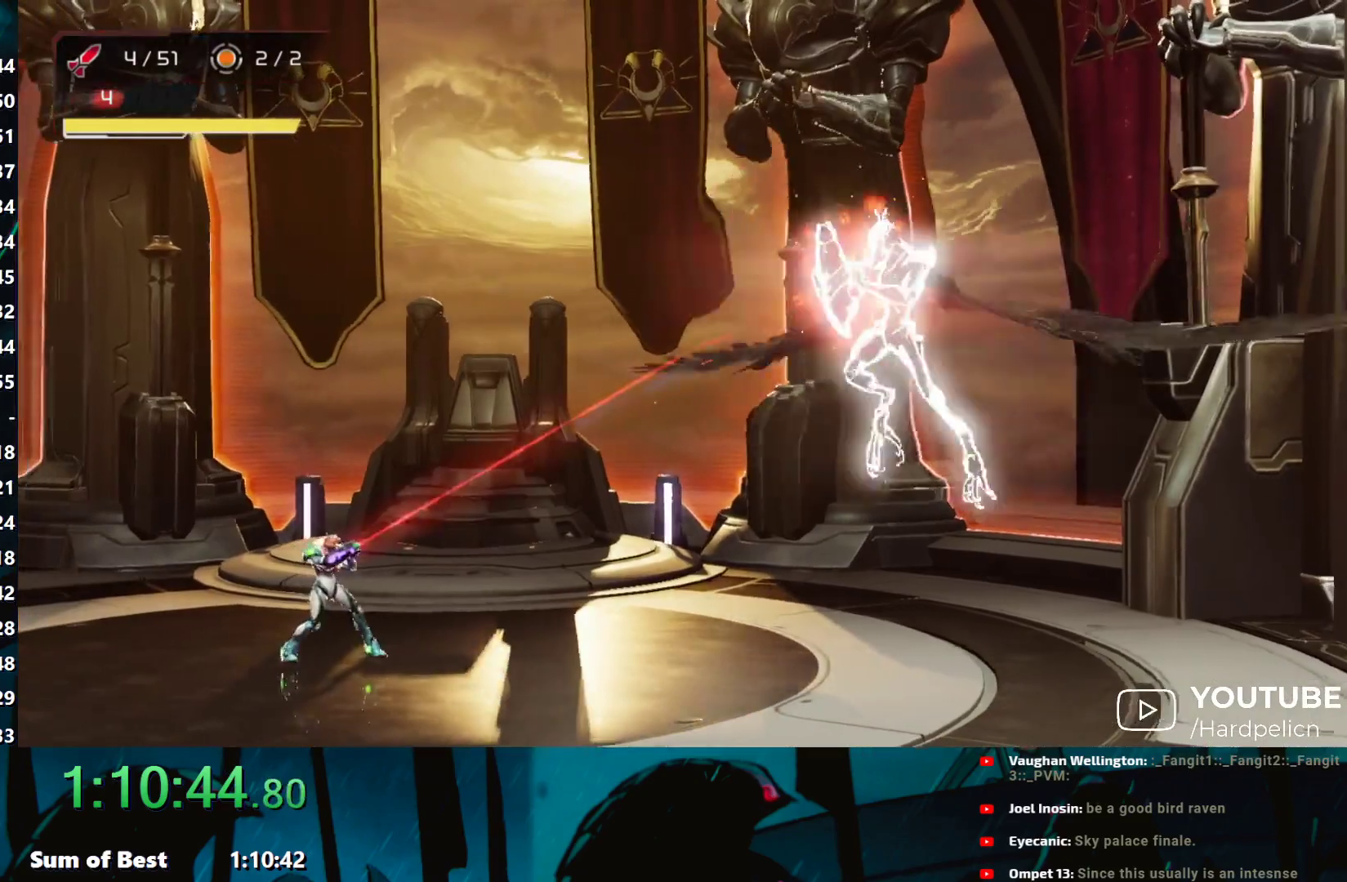
{"buttons": ["Y", "L1", "R1"], "left_stick": "right", "events": [[17, "Y", "down"], [83, "Y", "up"], [100, "left_stick", "right"], [183, "Y", "down"], [250, "Y", "up"], [333, "Y", "down"], [433, "Y", "up"], [500, "Y", "down"]]}
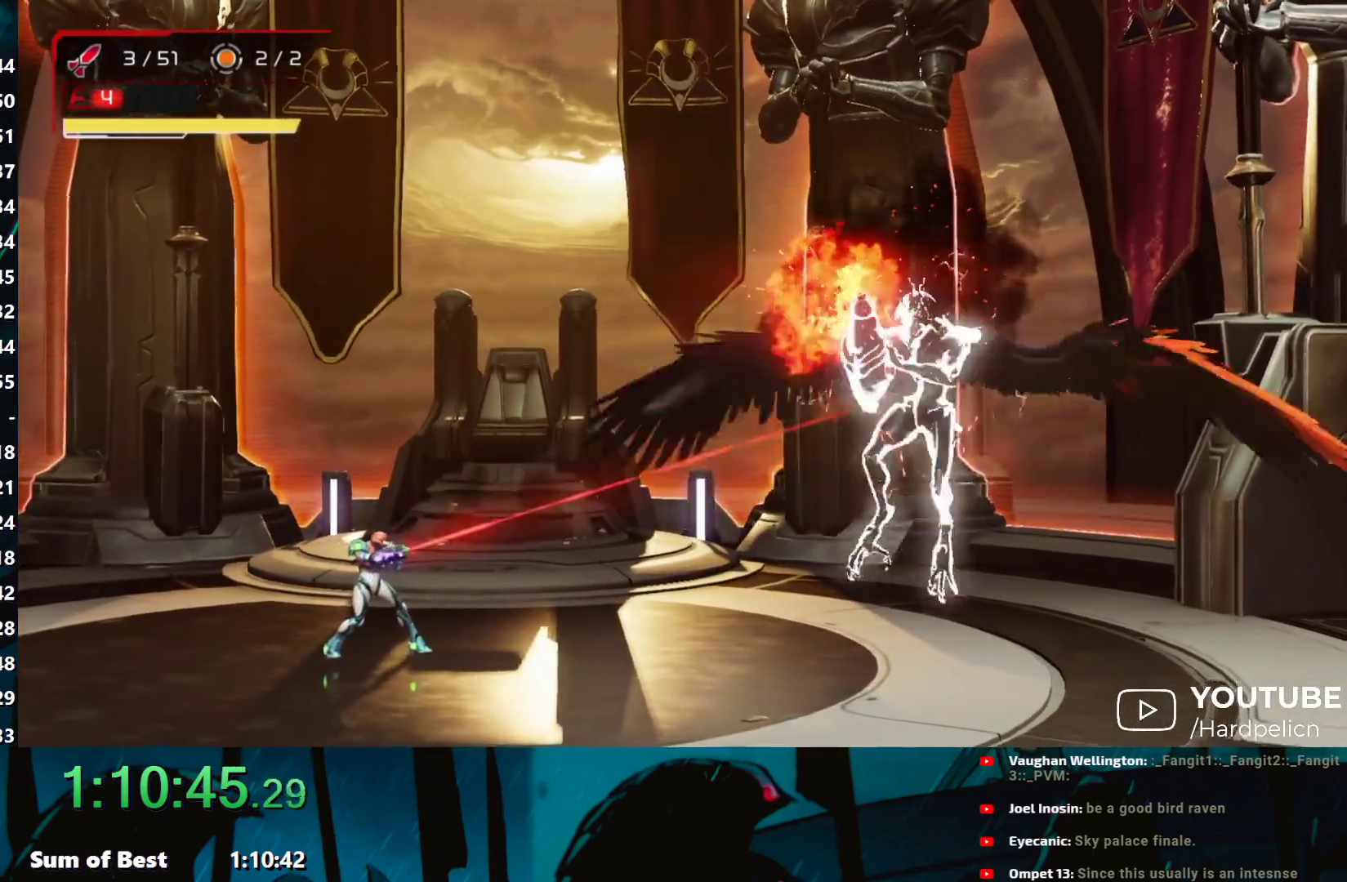
{"buttons": ["Y", "L1", "R1"], "left_stick": "right", "events": [[67, "Y", "up"], [150, "Y", "down"], [233, "Y", "up"], [317, "Y", "down"], [383, "Y", "up"], [483, "Y", "down"]]}
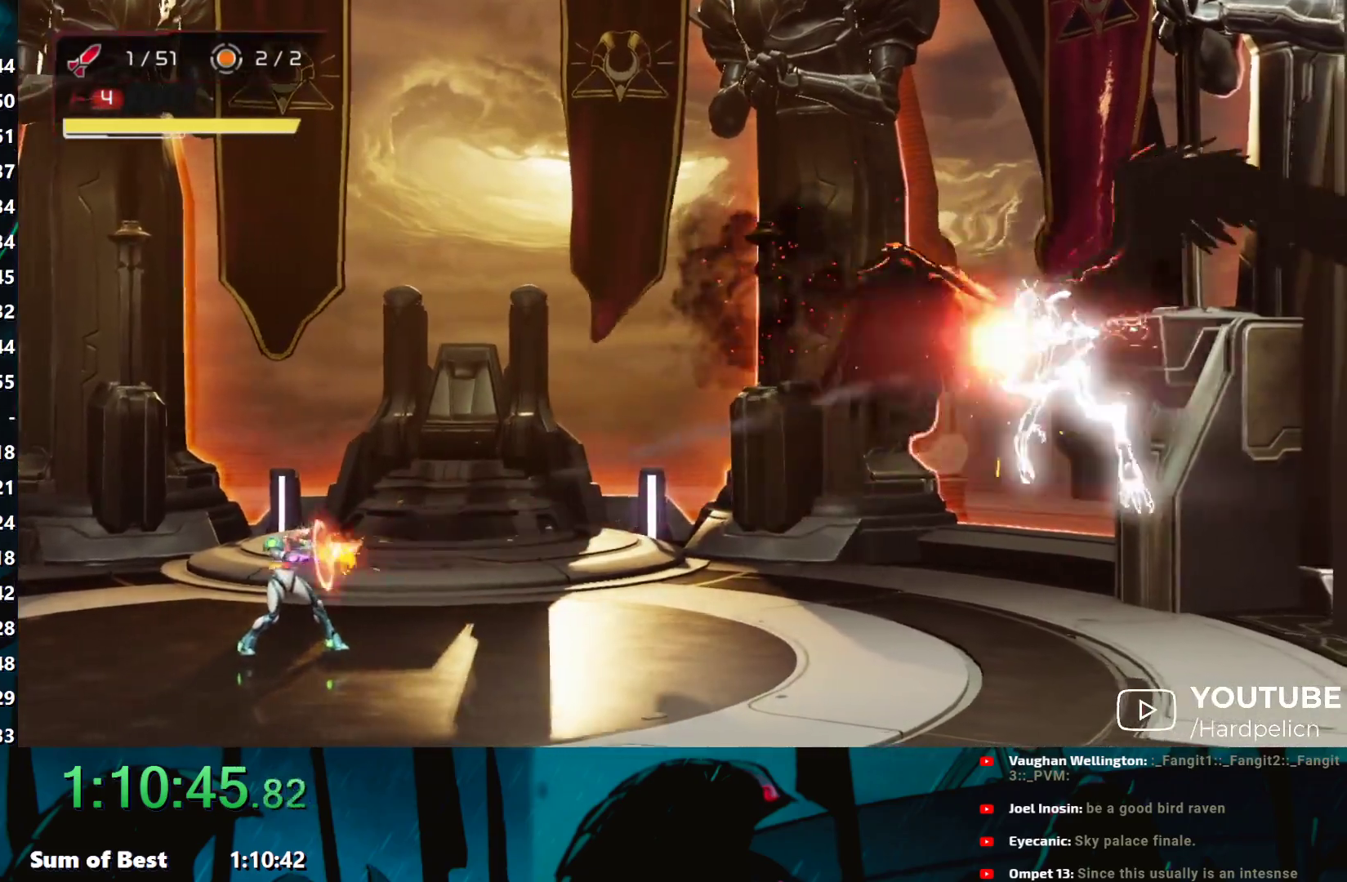
{"buttons": [], "left_stick": "right", "events": [[17, "R1", "up"], [33, "Y", "up"], [50, "L1", "up"], [200, "L2", "down"], [283, "L2", "up"]]}
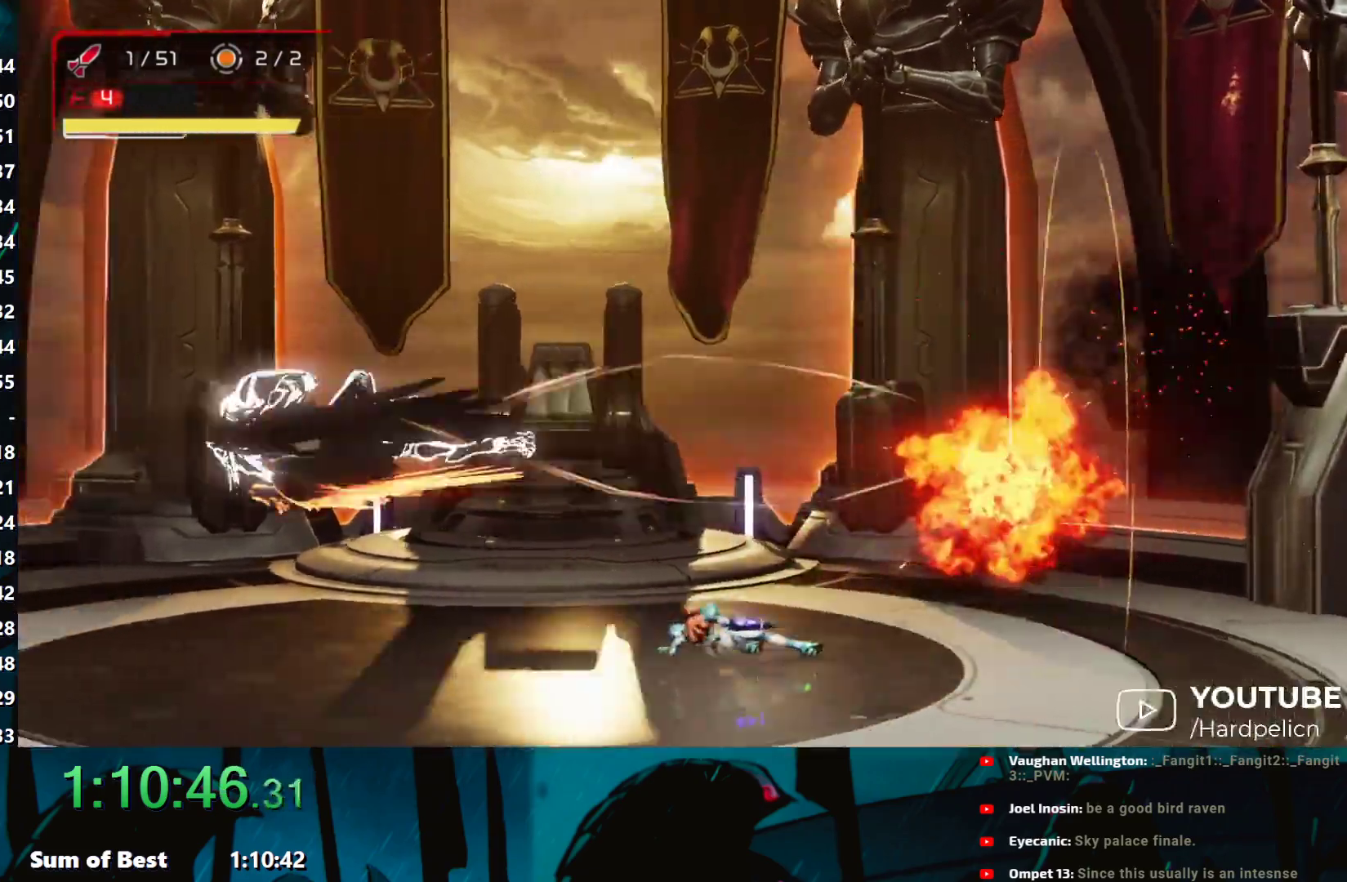
{"buttons": ["Y", "L1", "R1"], "left_stick": "left", "events": [[100, "left_stick", "left"], [150, "L1", "down"], [183, "R1", "down"], [200, "Y", "down"], [267, "Y", "up"], [350, "Y", "down"], [400, "Y", "up"], [500, "Y", "down"]]}
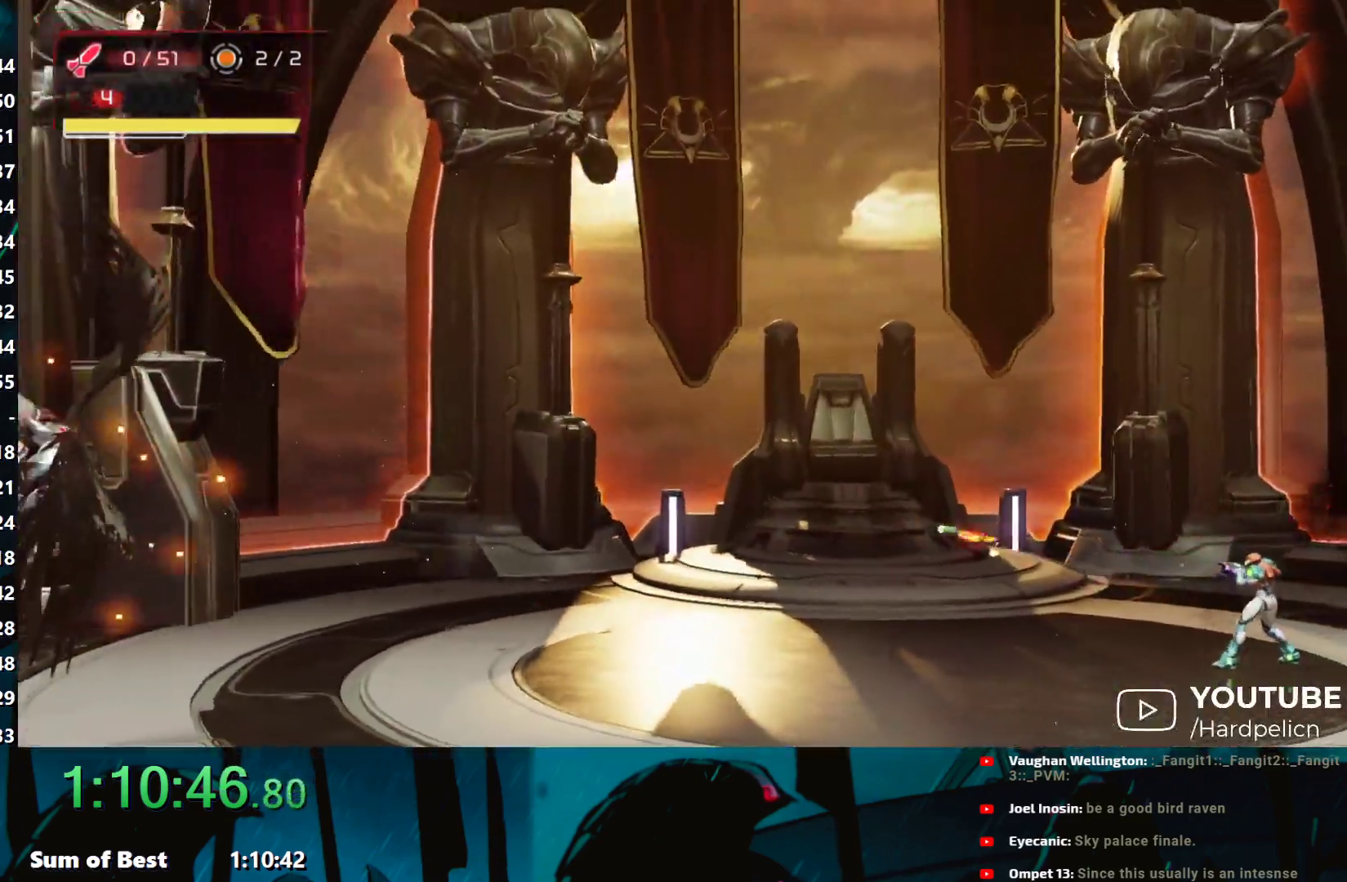
{"buttons": ["Y", "L1", "R1"], "left_stick": "left", "events": [[67, "Y", "up"], [133, "Y", "down"], [200, "Y", "up"], [300, "Y", "down"], [367, "Y", "up"], [450, "Y", "down"]]}
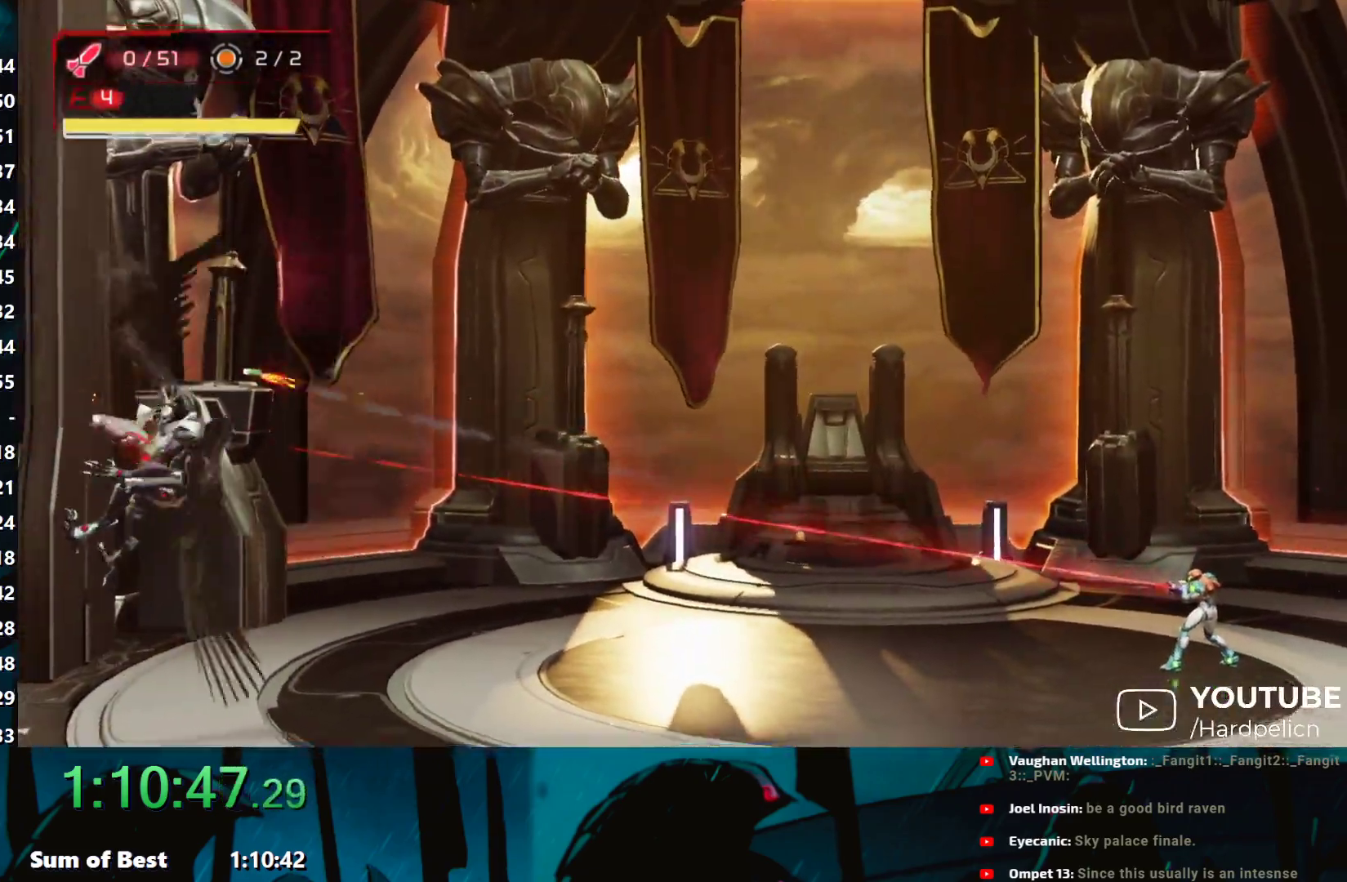
{"buttons": ["L1"], "left_stick": "left", "events": [[33, "Y", "up"], [100, "Y", "down"], [183, "R1", "up"], [183, "Y", "up"], [267, "Y", "down"], [300, "Y", "up"], [383, "Y", "down"], [433, "Y", "up"]]}
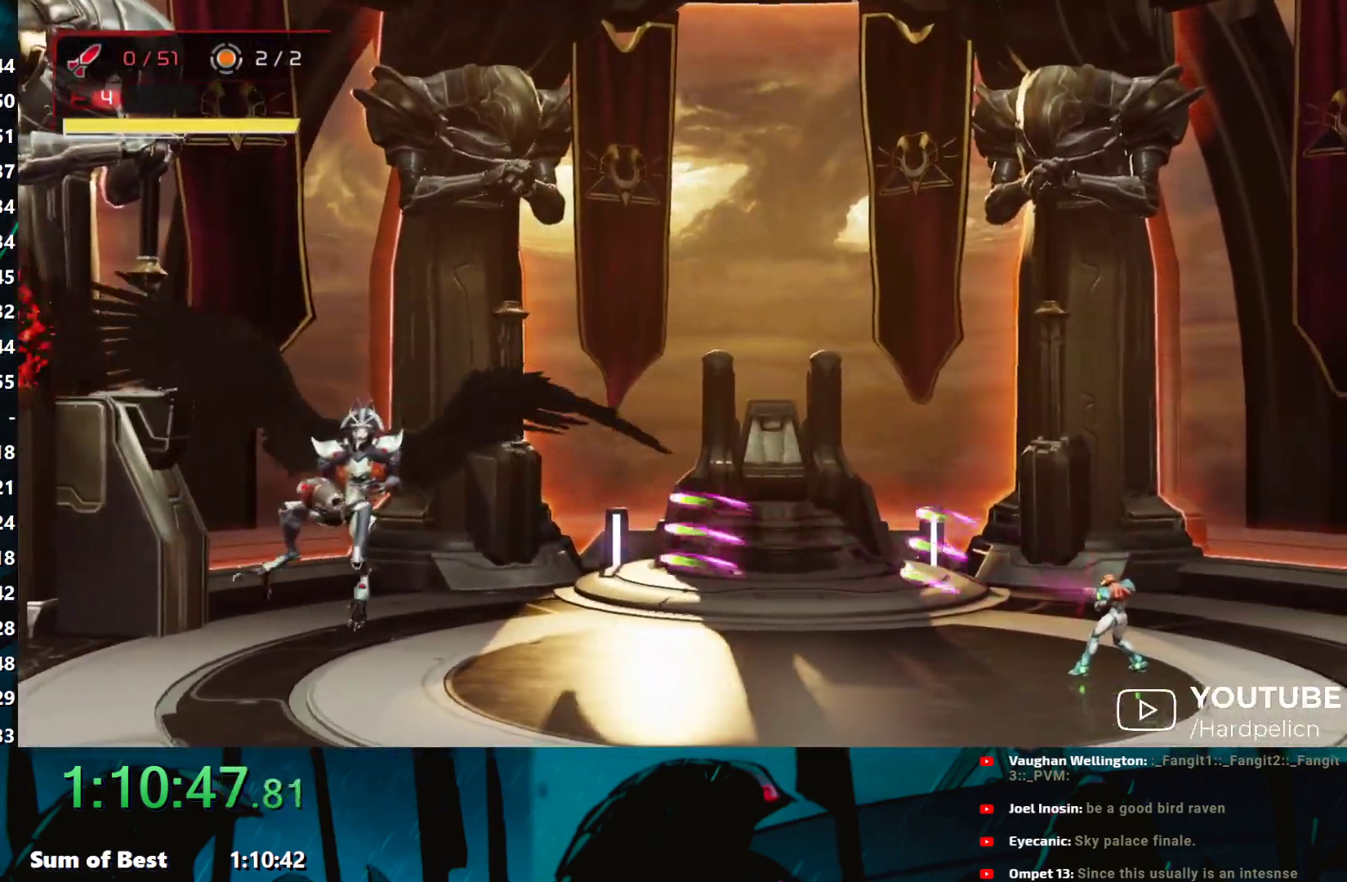
{"buttons": ["Y", "L1"], "left_stick": "left", "events": [[17, "Y", "down"], [50, "Y", "up"], [133, "Y", "down"], [167, "Y", "up"], [233, "Y", "down"], [300, "Y", "up"], [333, "Y", "down"], [417, "Y", "up"], [483, "Y", "down"]]}